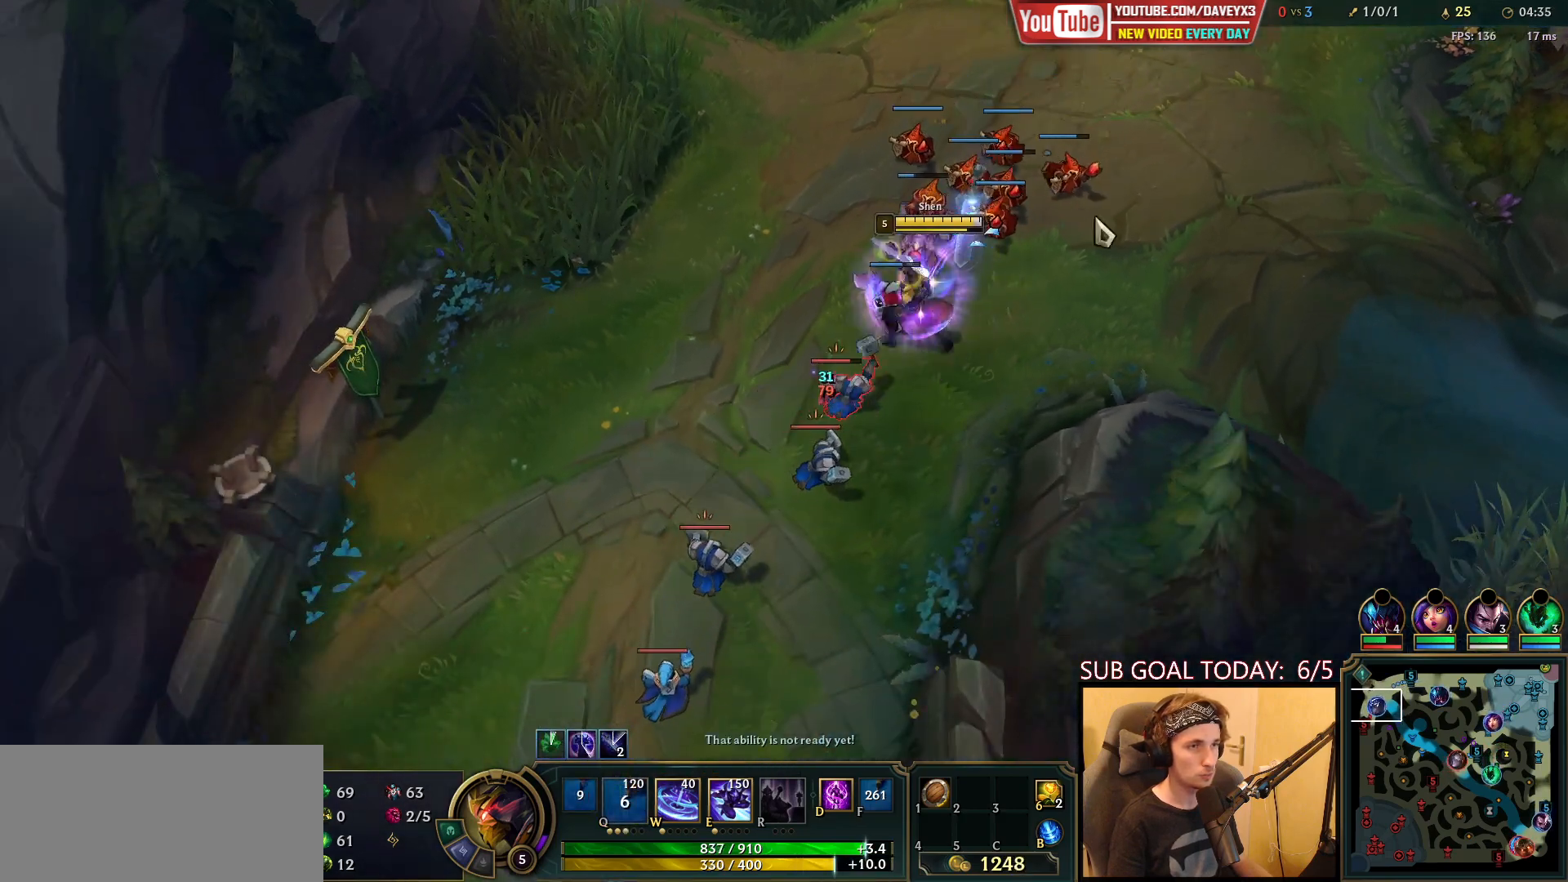
Gameplay with keyboard and mouse; each line is a JSON object with the keys and mouse buttons held at the frame after it. "events" lists presses ("down") and releases ("up") of "a", "ctrl", "d", "e", "f", "q", "r", "s", "shift", "space", "tab", "w", "mouse_left", "mouse_wheel", "mouse_right", "mouse_mb4" and "mouse_mb5" between this image and that frame as [ms after this image, input, new state], when the widget could be followed in between. "mouse_left", "mouse_wheel", "mouse_right", "mouse_mb4", "mouse_mb5" = the "left", "wheel", "right", "mb4", "mb5" buttons of the "mouse" list. No other keys are recorded. "wheel" means that the mouse wheel is clicked or scrolled. Mouse movement is not recorded.
{"keys": [], "mouse": [], "events": [[317, "mouse_right", "down"], [417, "mouse_right", "up"]]}
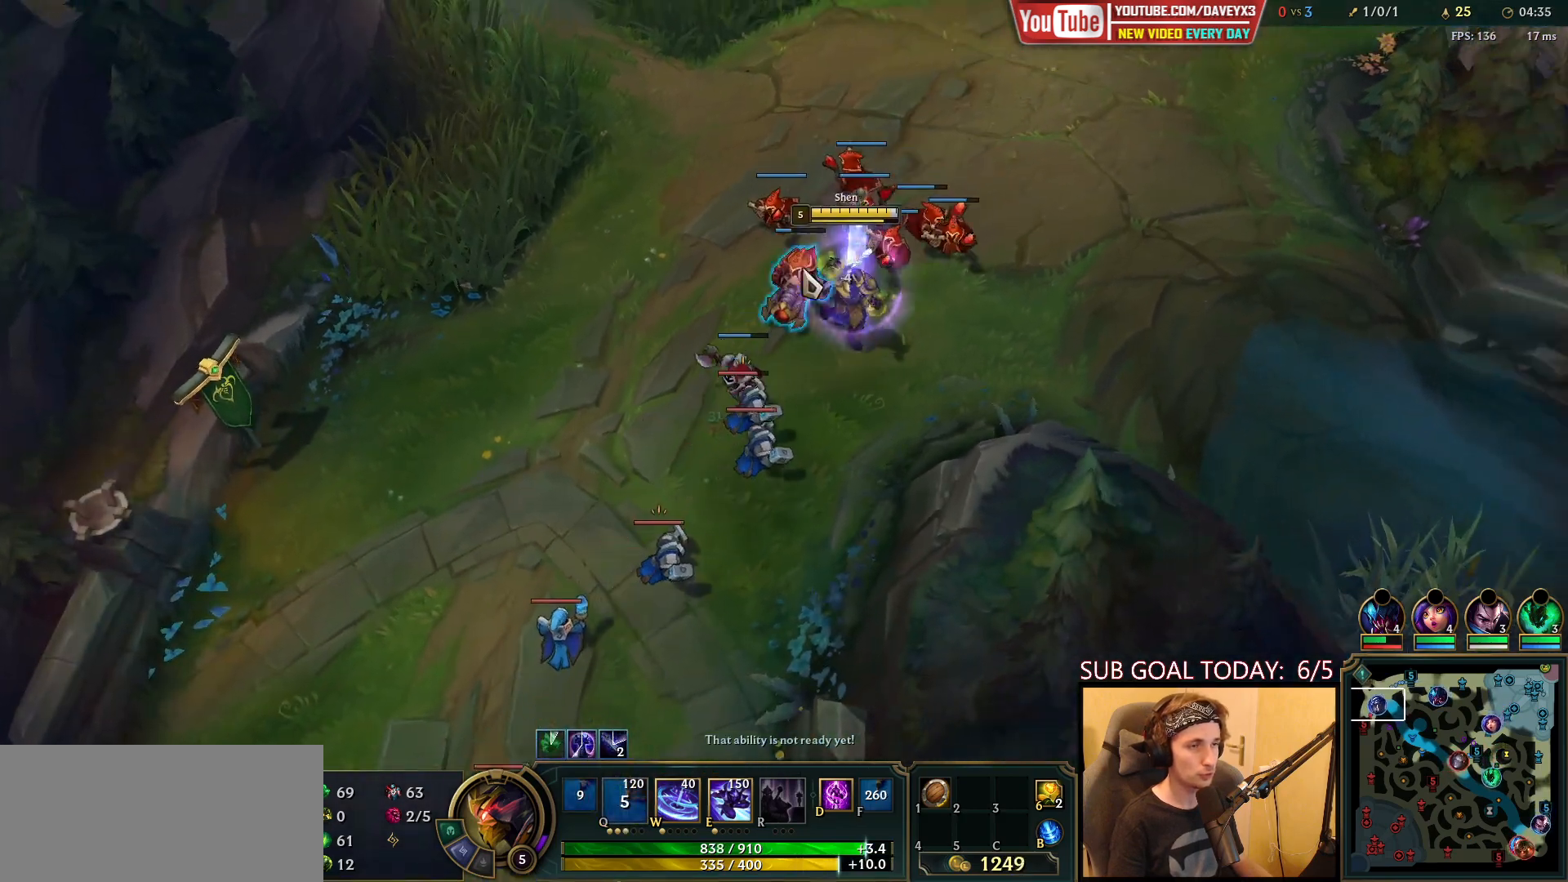
{"keys": [], "mouse": [], "events": [[33, "mouse_right", "down"], [100, "mouse_right", "up"], [183, "mouse_right", "down"], [267, "mouse_right", "up"], [350, "mouse_left", "down"], [433, "mouse_left", "up"]]}
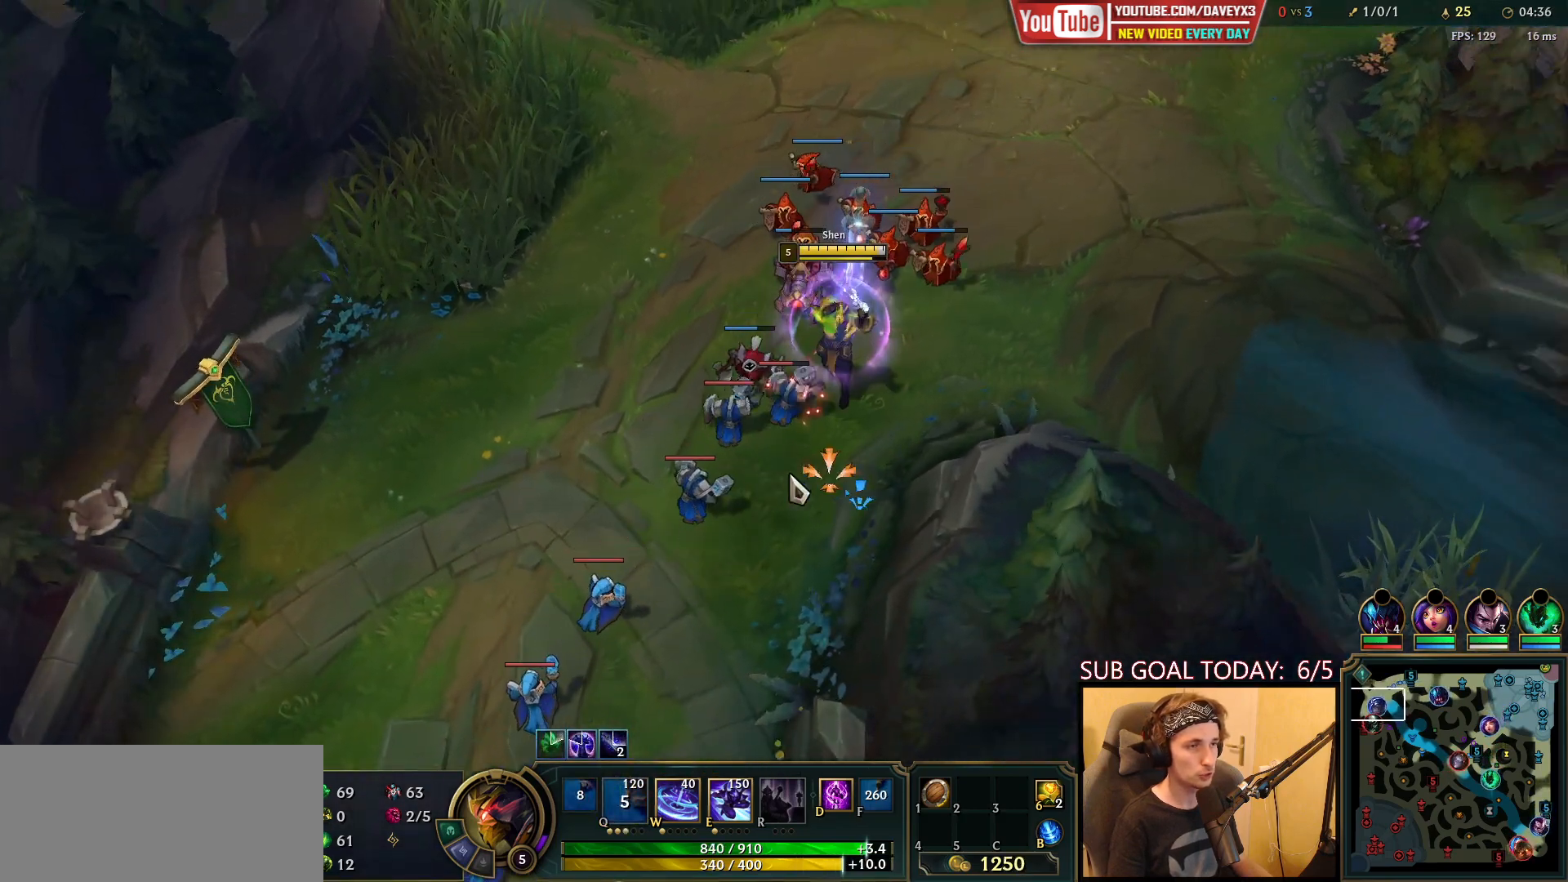
{"keys": [], "mouse": [], "events": [[17, "mouse_left", "down"], [100, "mouse_left", "up"], [417, "mouse_right", "down"], [500, "mouse_right", "up"]]}
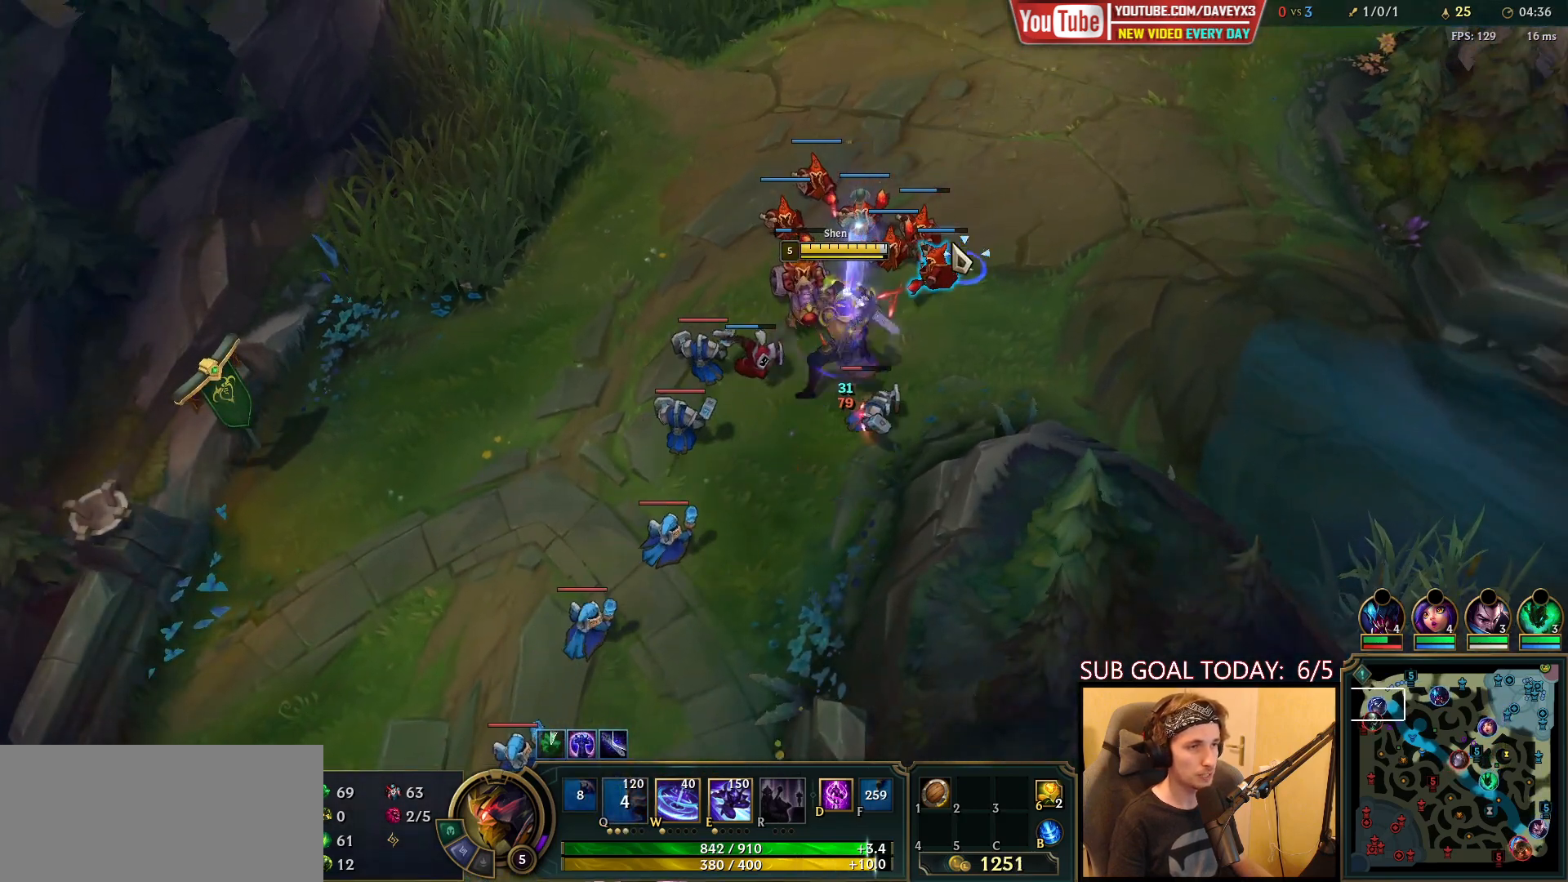
{"keys": [], "mouse": ["right"], "events": [[100, "mouse_right", "down"], [183, "mouse_right", "up"], [300, "mouse_right", "down"], [367, "mouse_right", "up"], [450, "mouse_right", "down"]]}
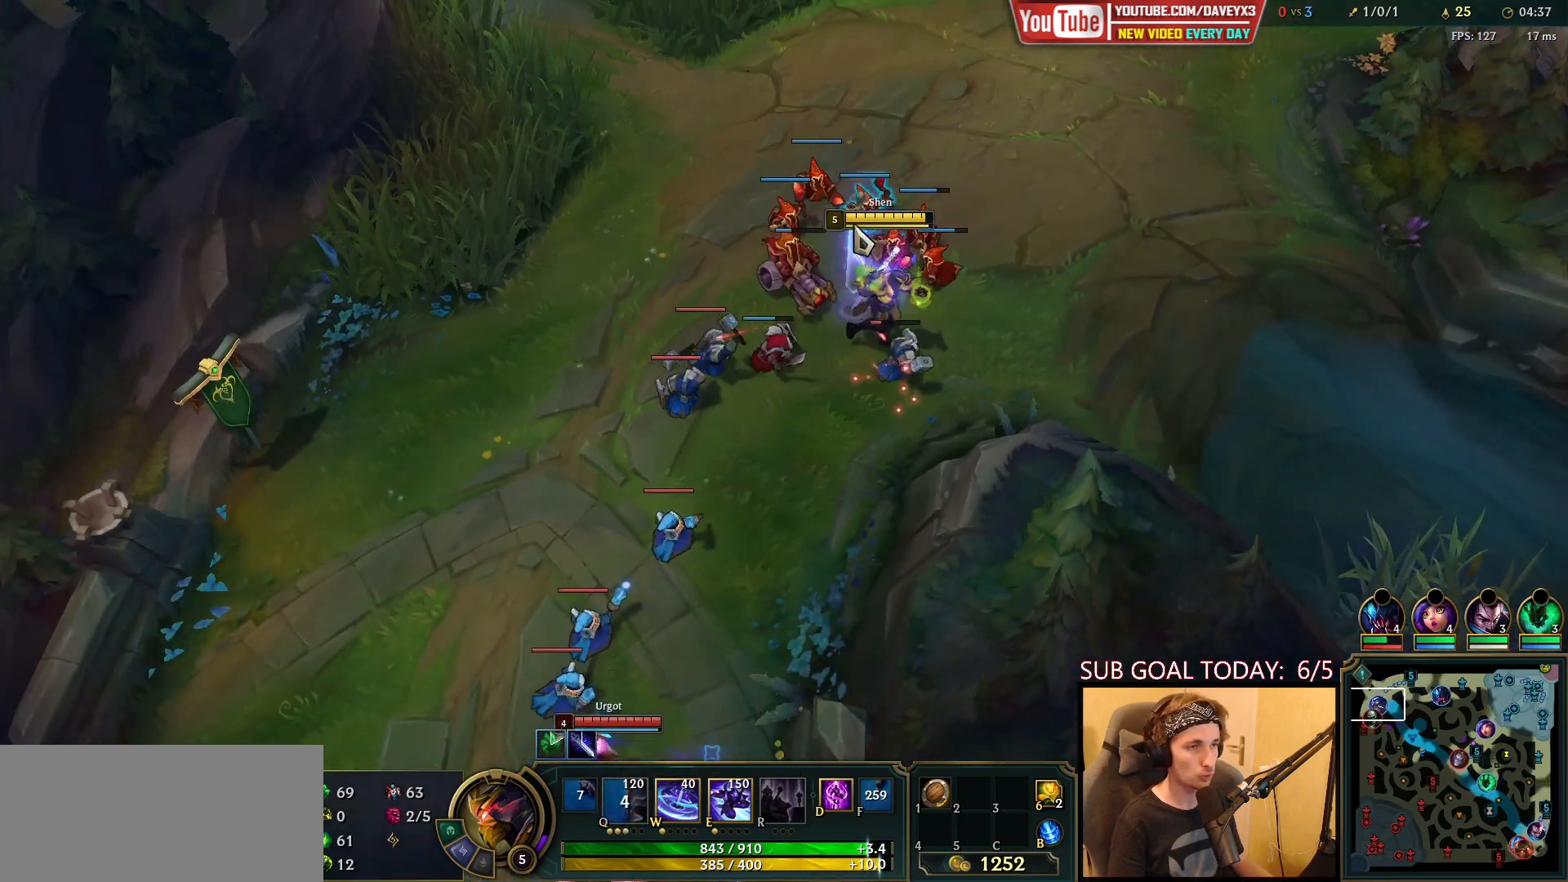
{"keys": [], "mouse": ["right"], "events": [[33, "mouse_right", "up"], [167, "mouse_left", "down"], [300, "mouse_left", "up"], [483, "mouse_right", "down"]]}
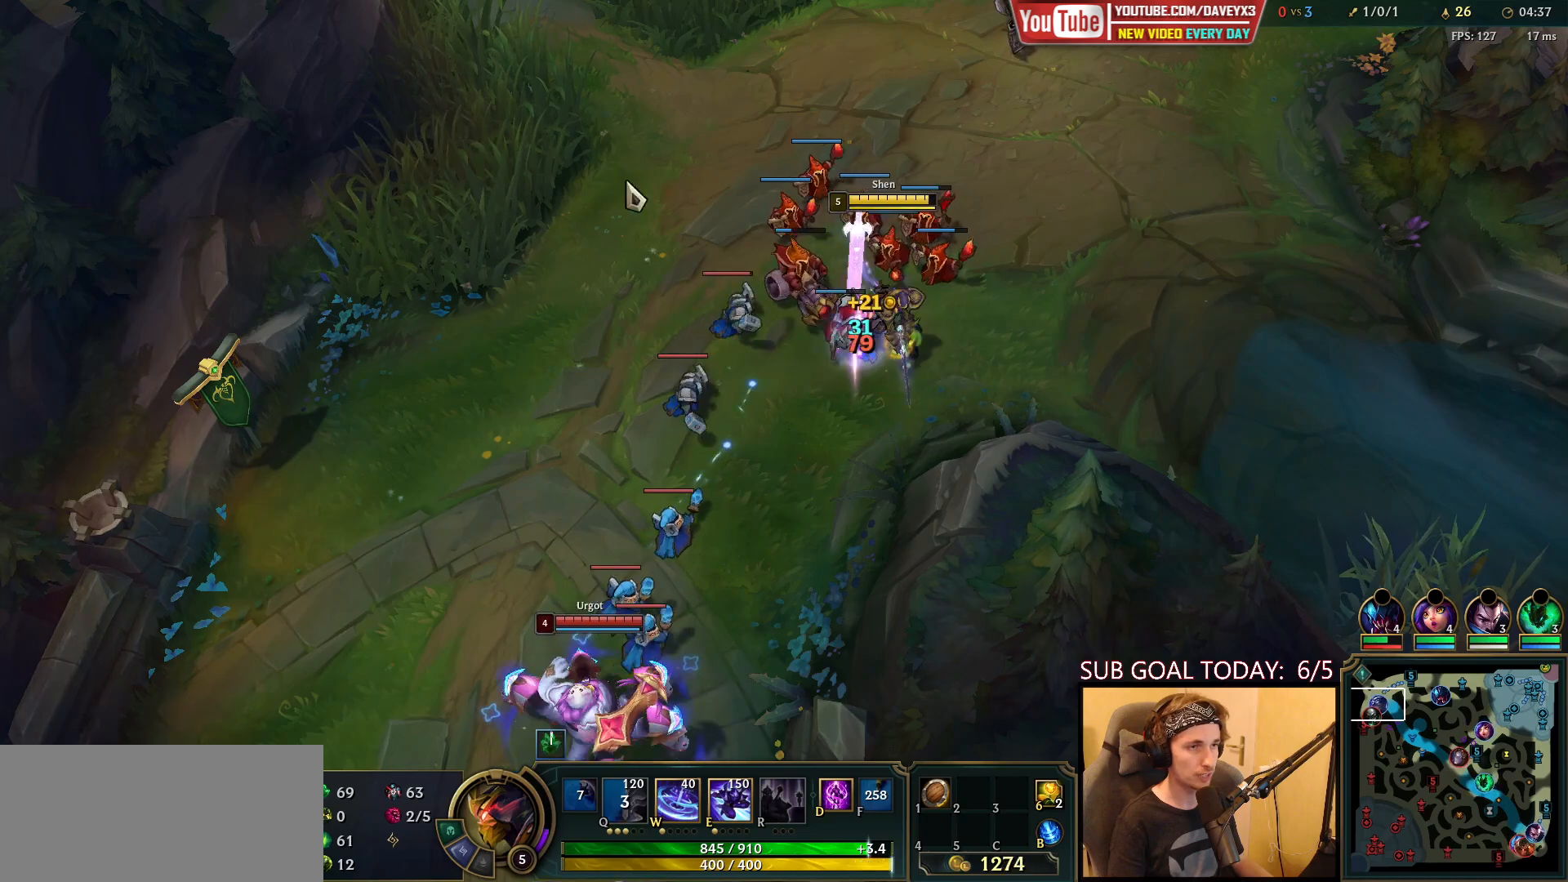
{"keys": [], "mouse": [], "events": [[67, "mouse_right", "up"]]}
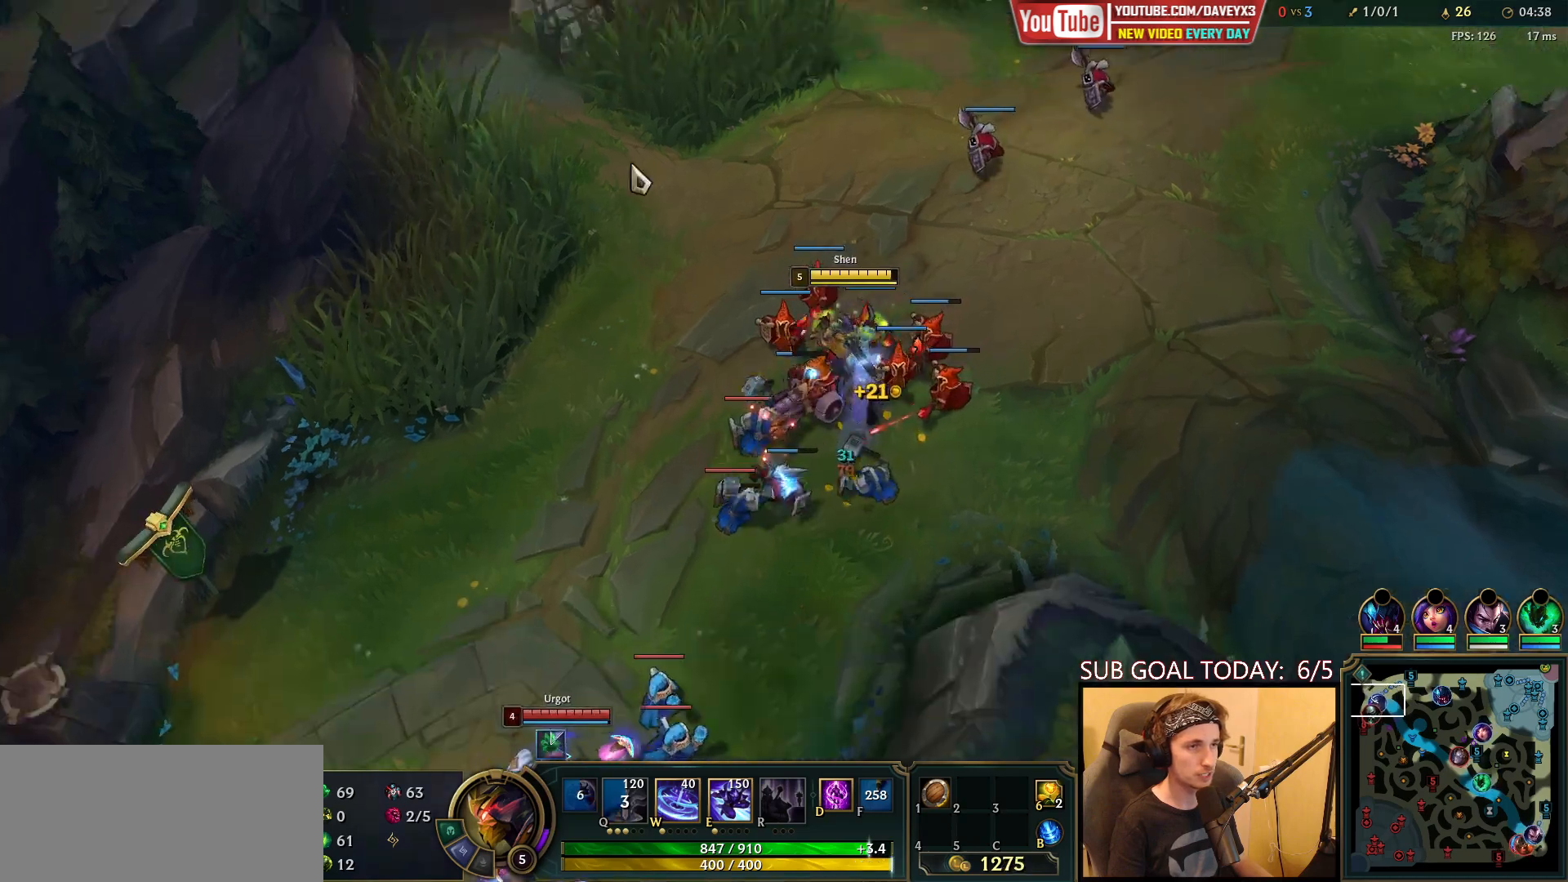
{"keys": [], "mouse": [], "events": [[100, "mouse_right", "down"], [200, "mouse_right", "up"], [317, "mouse_left", "down"], [417, "mouse_left", "up"]]}
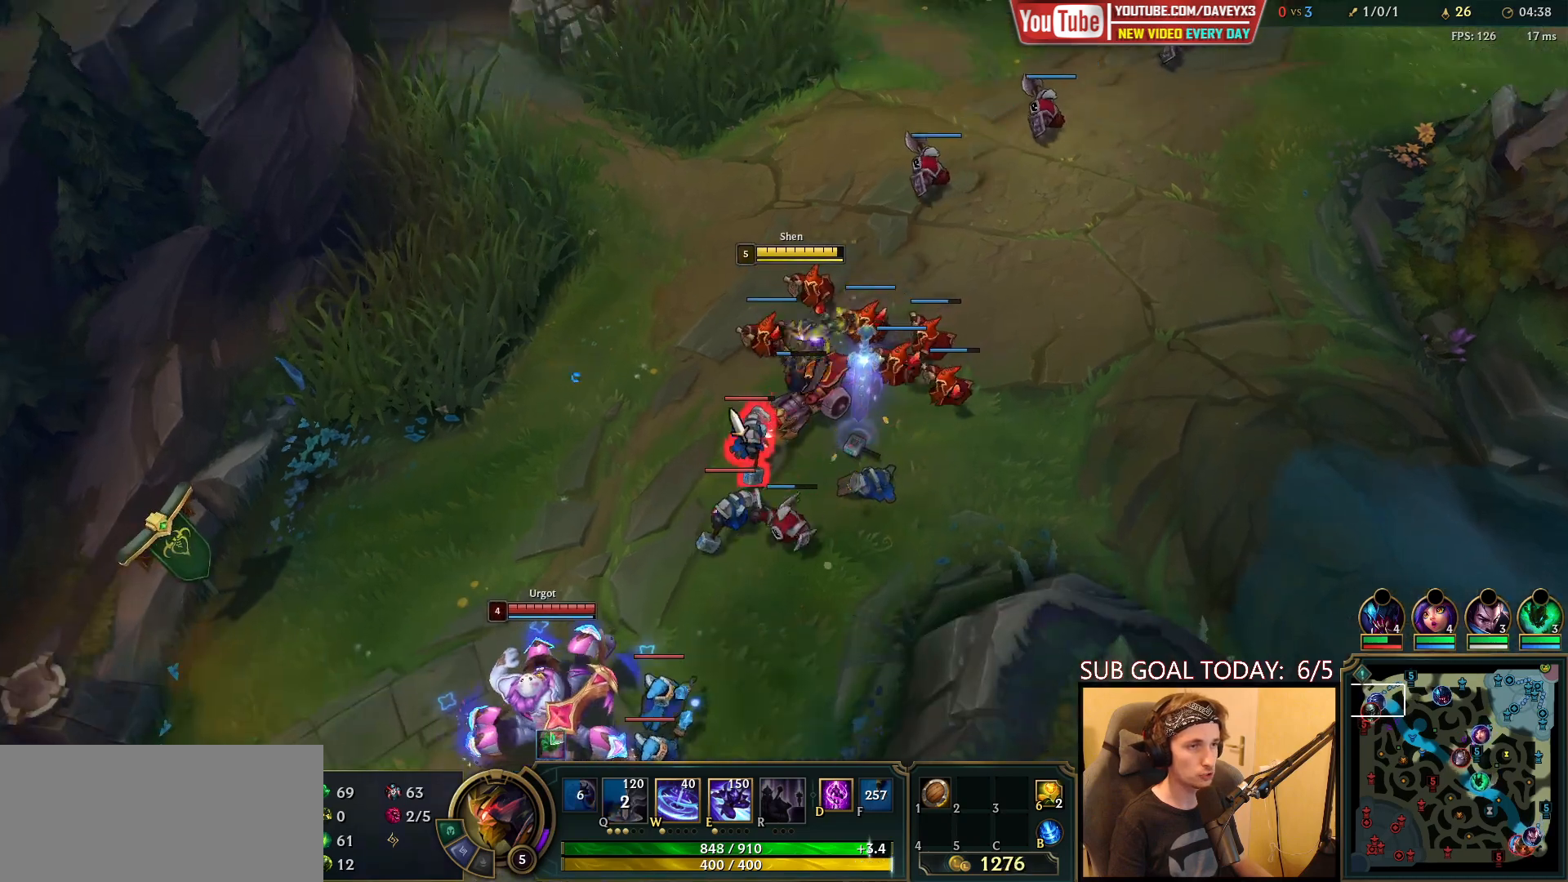
{"keys": [], "mouse": [], "events": [[150, "mouse_right", "down"], [267, "mouse_right", "up"]]}
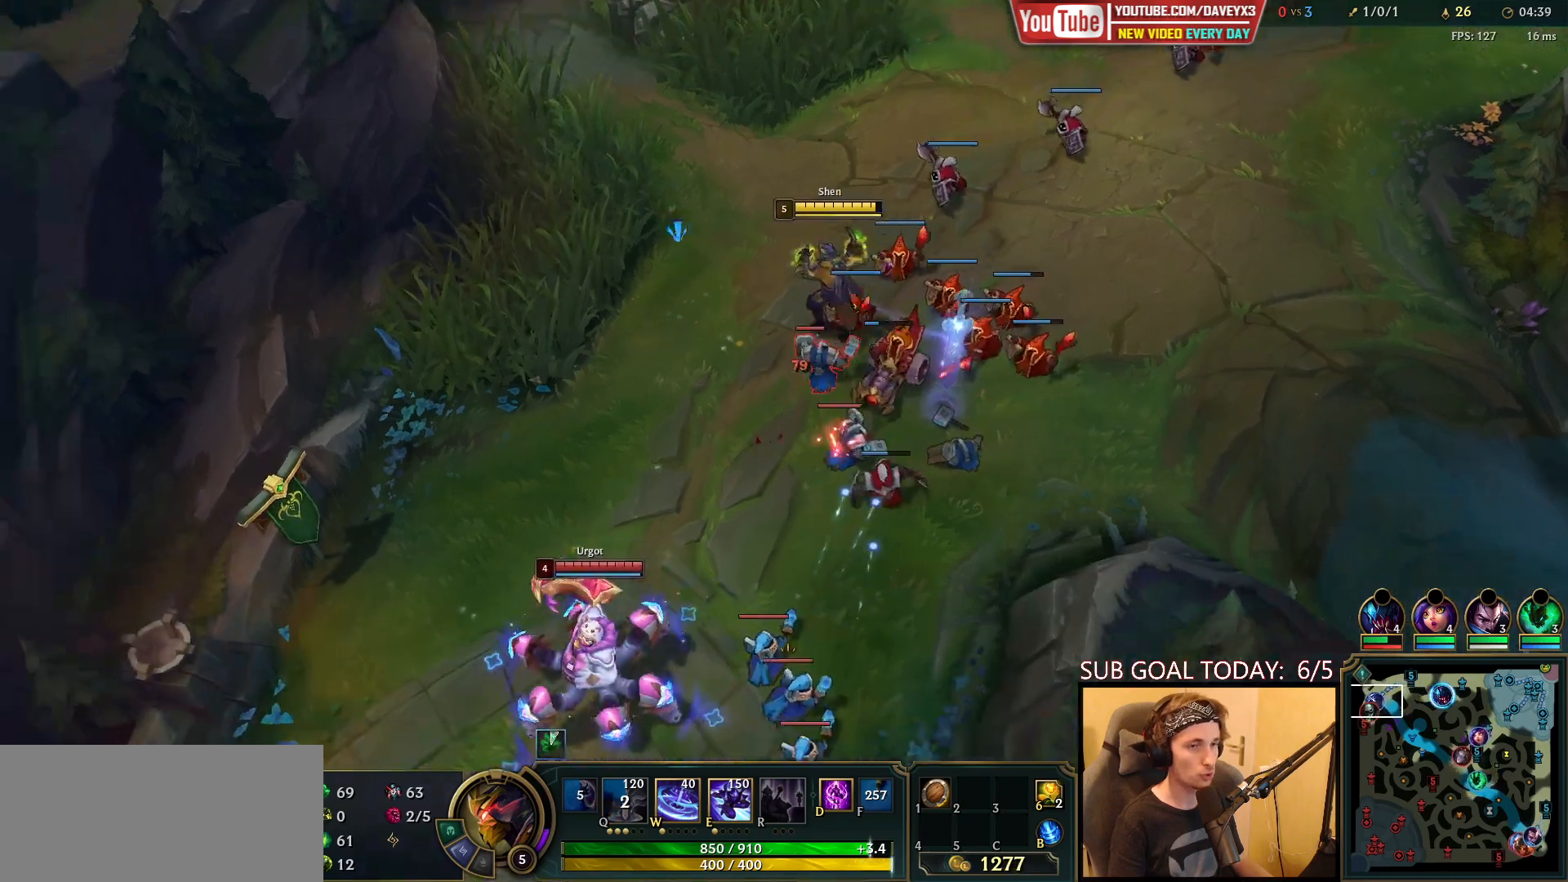
{"keys": [], "mouse": ["right"], "events": [[200, "mouse_right", "down"], [300, "mouse_right", "up"], [483, "mouse_right", "down"]]}
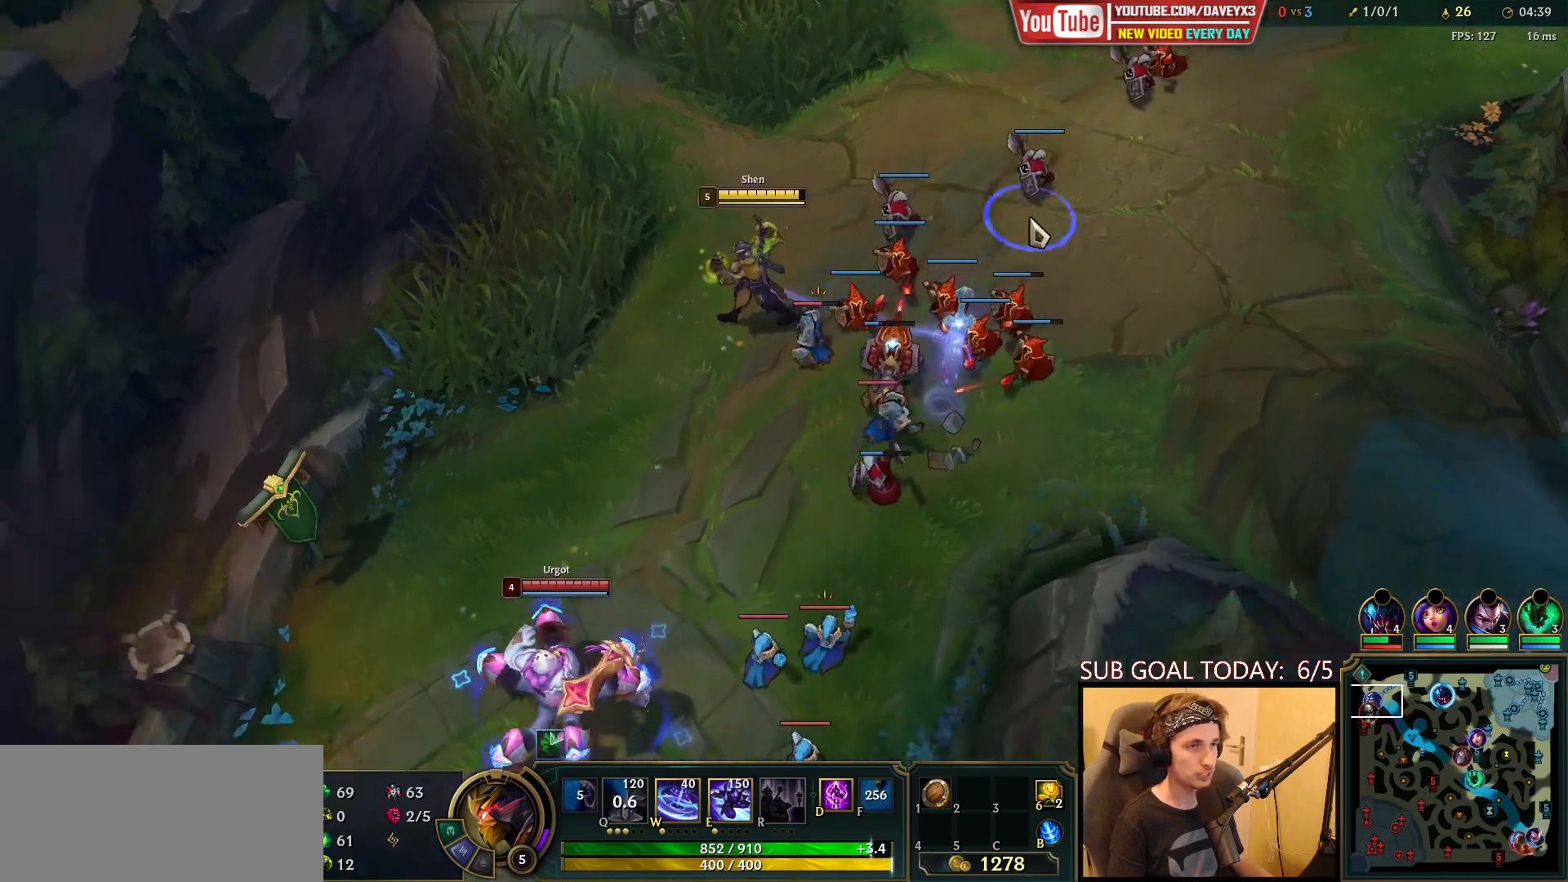
{"keys": [], "mouse": ["left"], "events": [[83, "mouse_right", "up"], [150, "mouse_right", "down"], [250, "mouse_right", "up"], [367, "mouse_right", "down"], [450, "mouse_right", "up"], [483, "mouse_left", "down"]]}
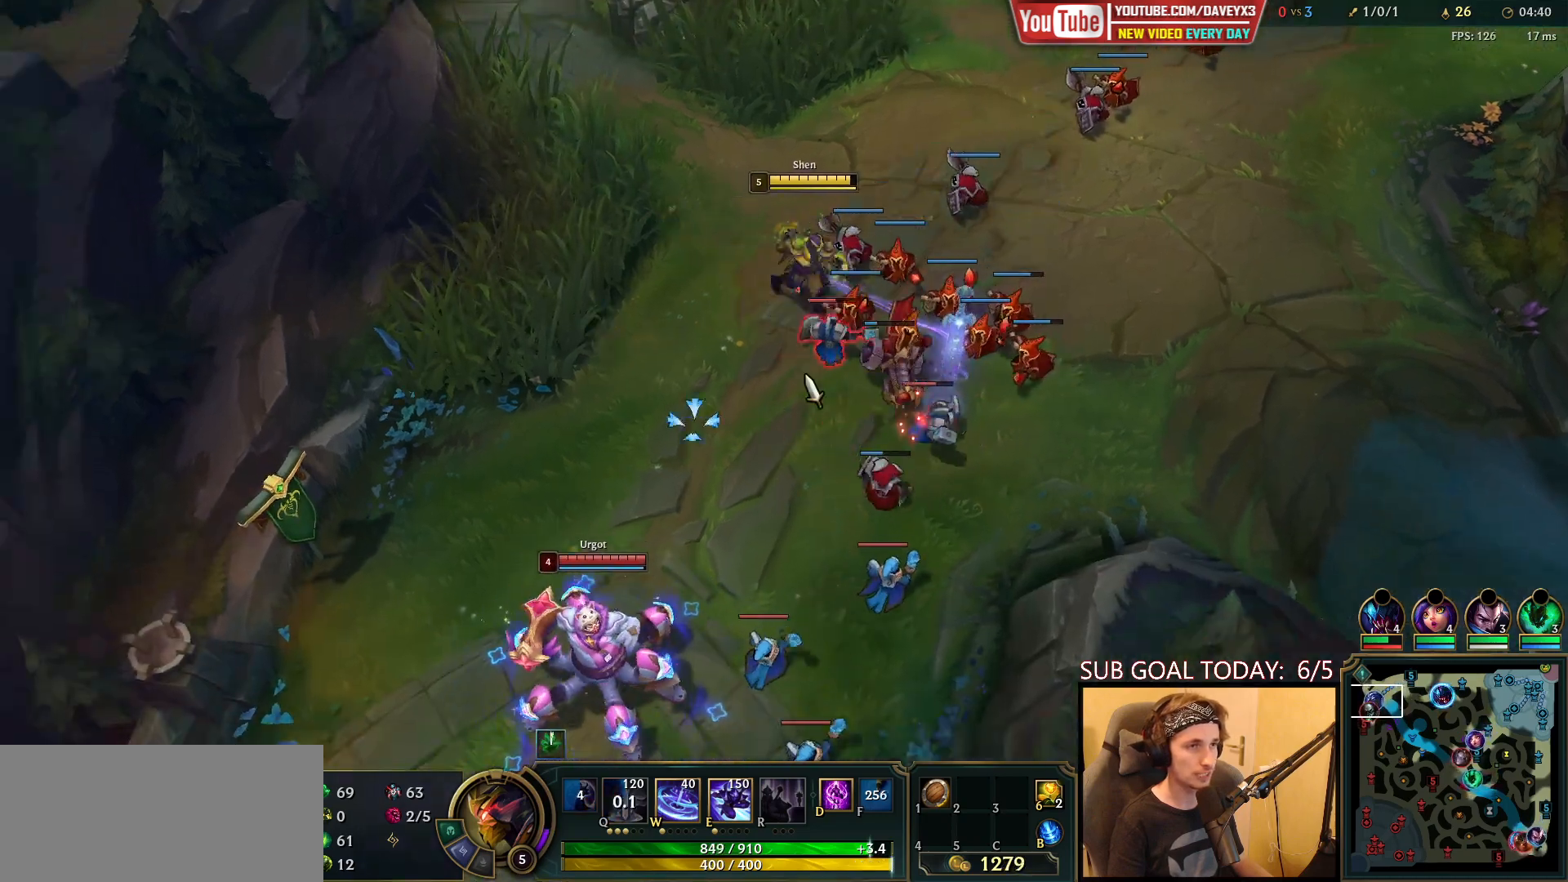
{"keys": [], "mouse": [], "events": [[117, "mouse_left", "up"], [317, "mouse_right", "down"], [417, "mouse_right", "up"]]}
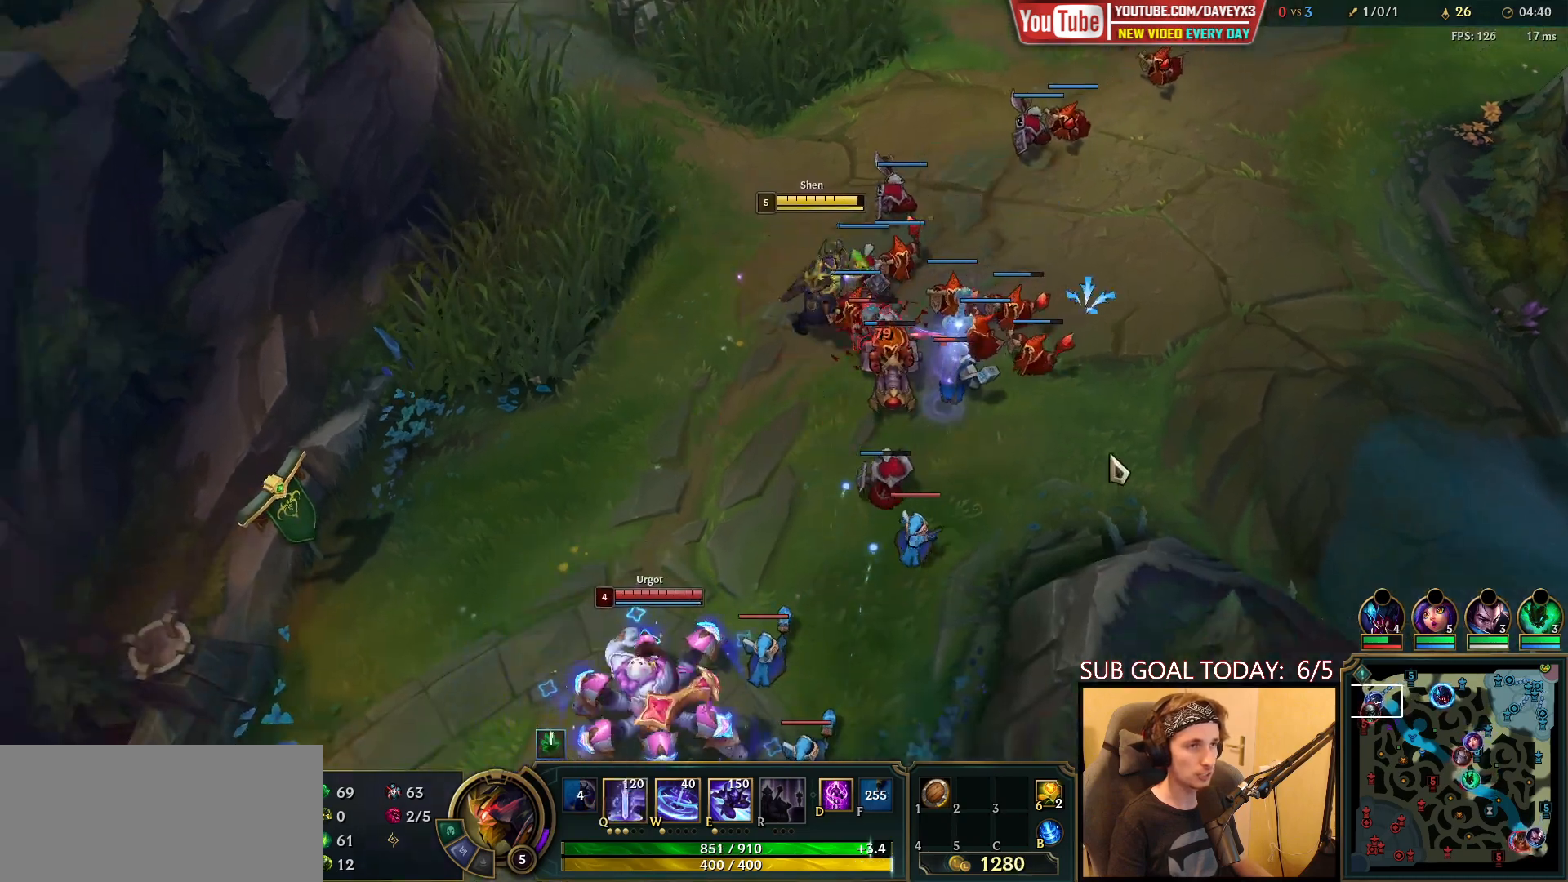
{"keys": [], "mouse": [], "events": [[33, "mouse_right", "down"], [200, "mouse_right", "up"], [283, "mouse_right", "down"], [433, "mouse_right", "up"]]}
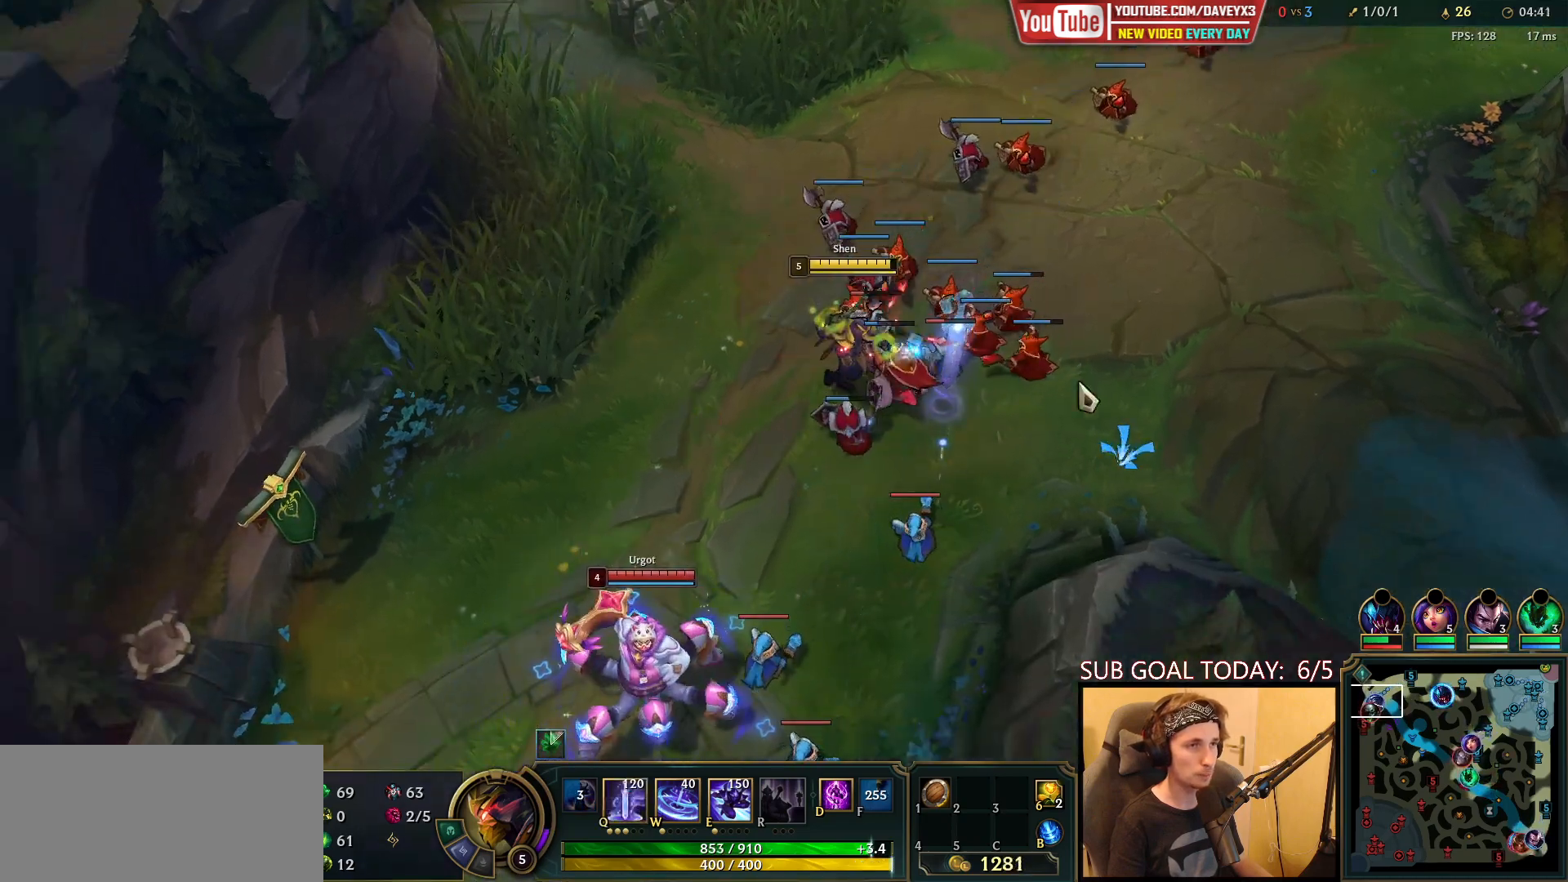
{"keys": [], "mouse": ["left"], "events": [[100, "mouse_right", "down"], [217, "mouse_right", "up"], [483, "mouse_left", "down"]]}
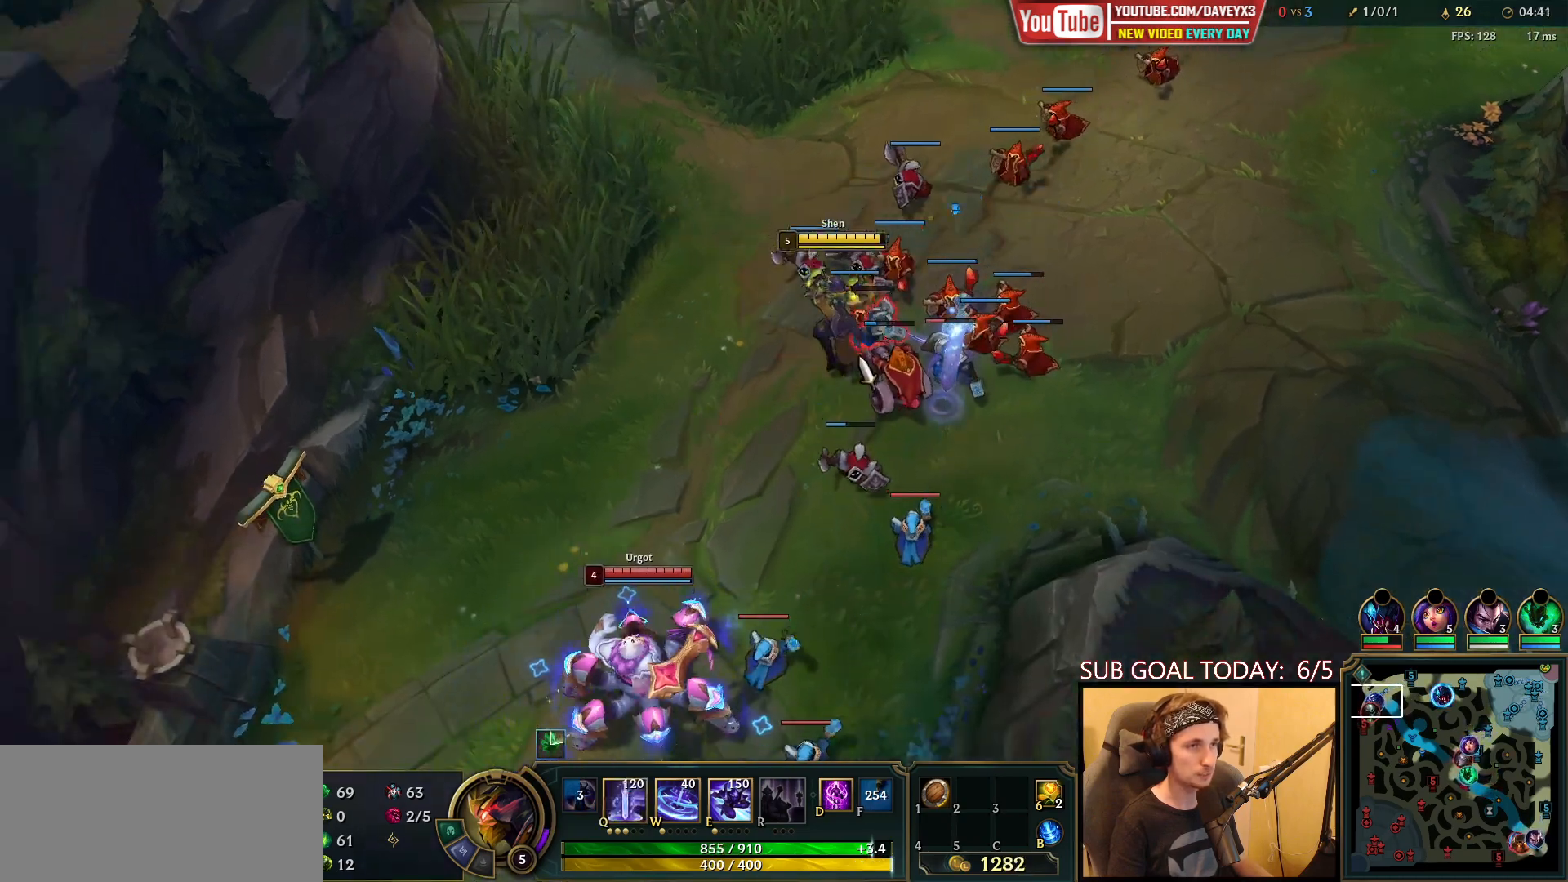
{"keys": [], "mouse": ["right"], "events": [[100, "mouse_left", "up"], [300, "mouse_right", "down"], [367, "mouse_right", "up"], [433, "mouse_right", "down"]]}
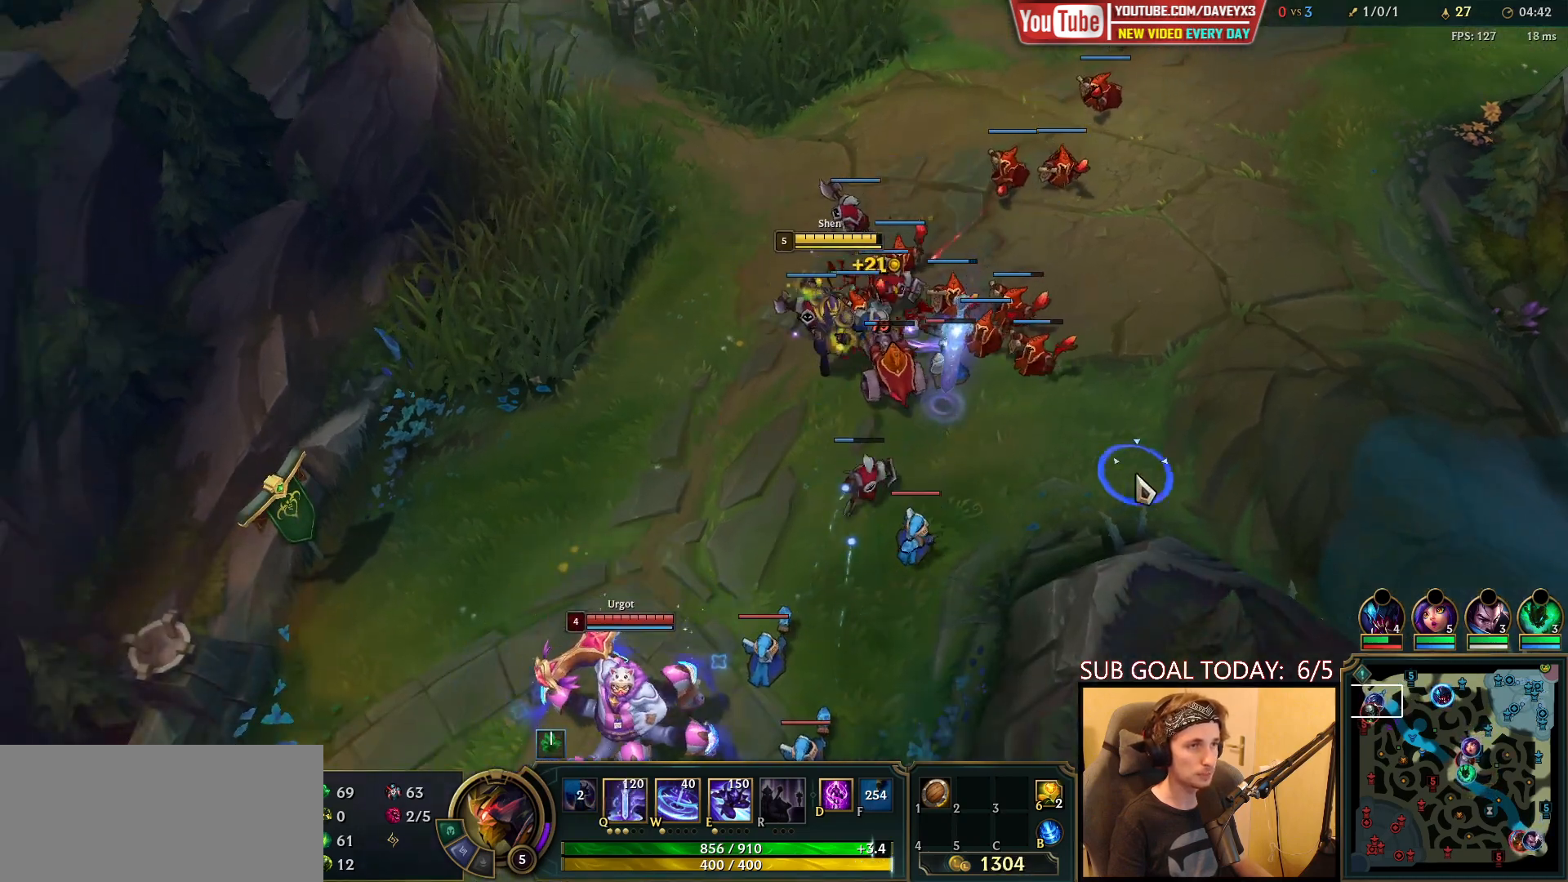
{"keys": [], "mouse": ["right"], "events": [[67, "mouse_right", "up"], [200, "mouse_right", "down"], [250, "mouse_right", "up"], [367, "mouse_right", "down"], [433, "mouse_right", "up"], [500, "mouse_right", "down"]]}
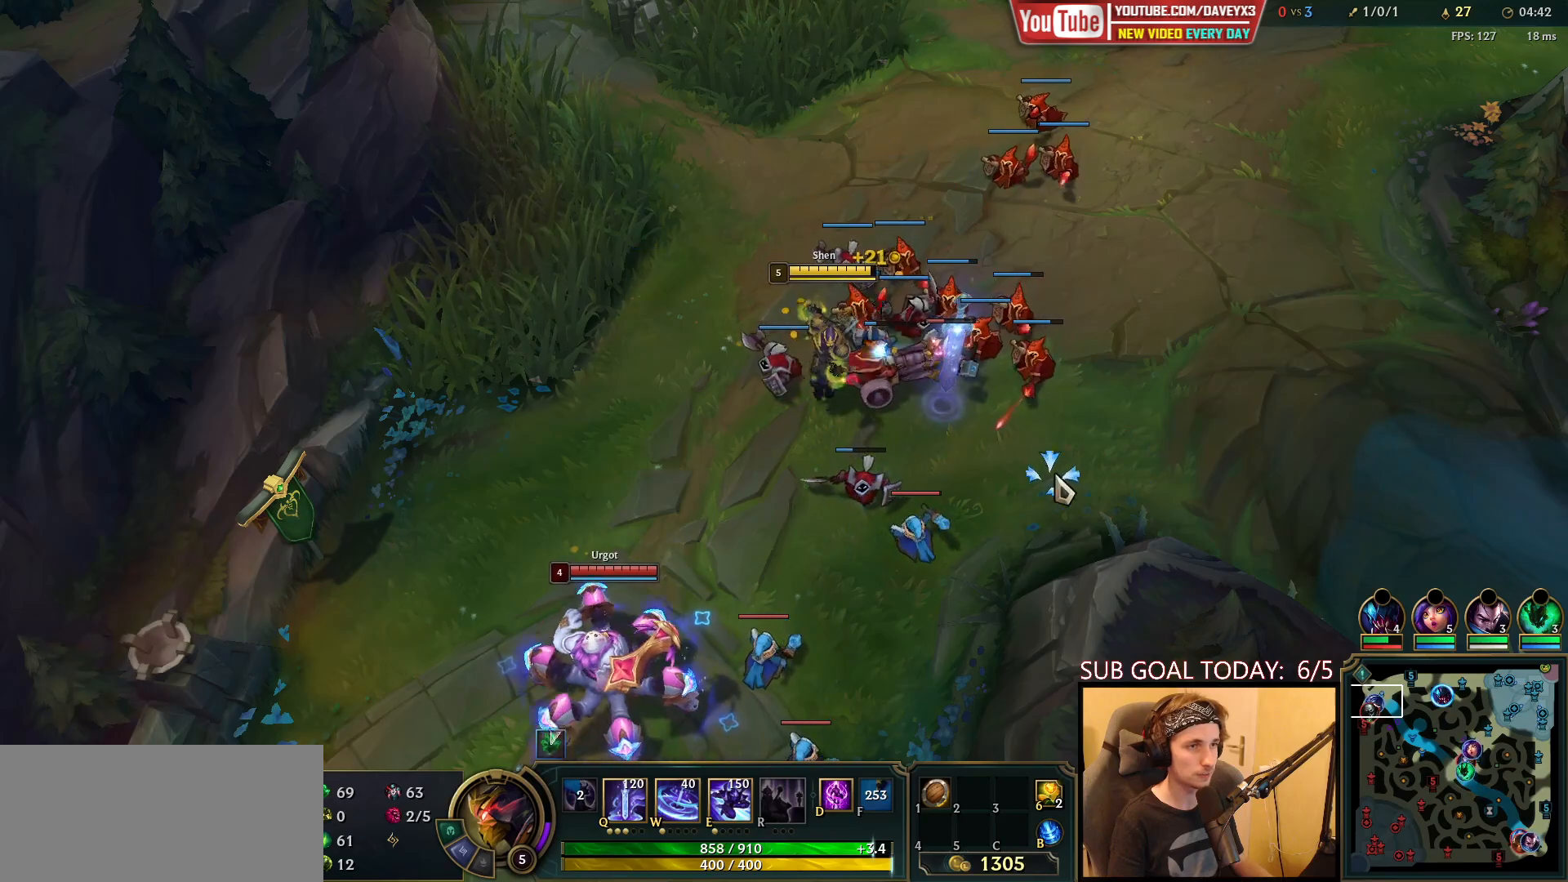
{"keys": [], "mouse": [], "events": [[150, "mouse_right", "up"], [317, "mouse_left", "down"], [400, "mouse_left", "up"]]}
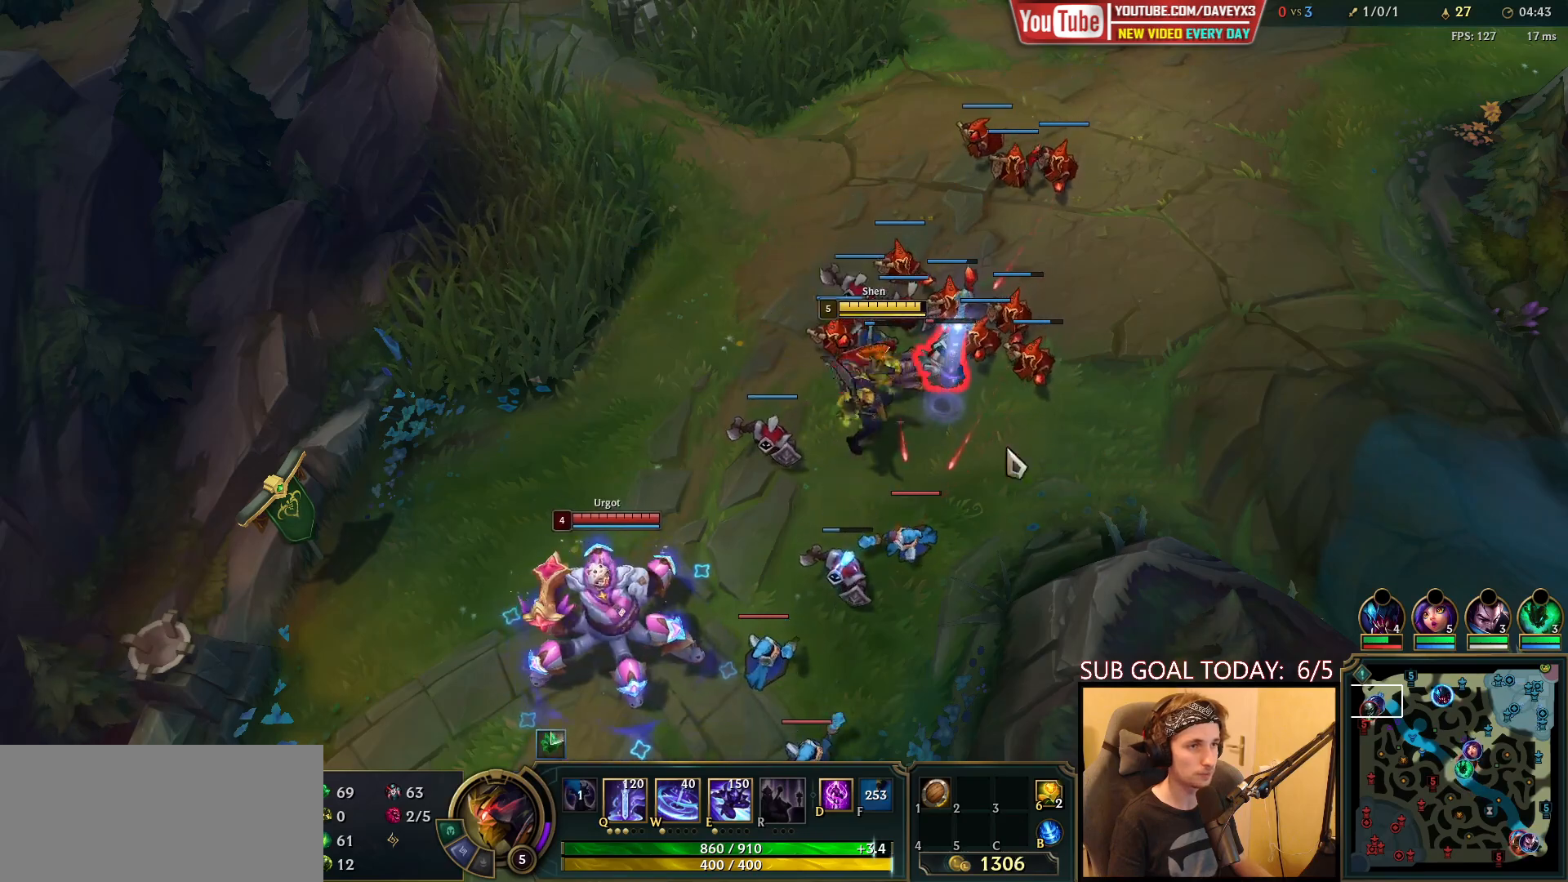
{"keys": [], "mouse": [], "events": [[83, "mouse_right", "down"], [183, "mouse_right", "up"]]}
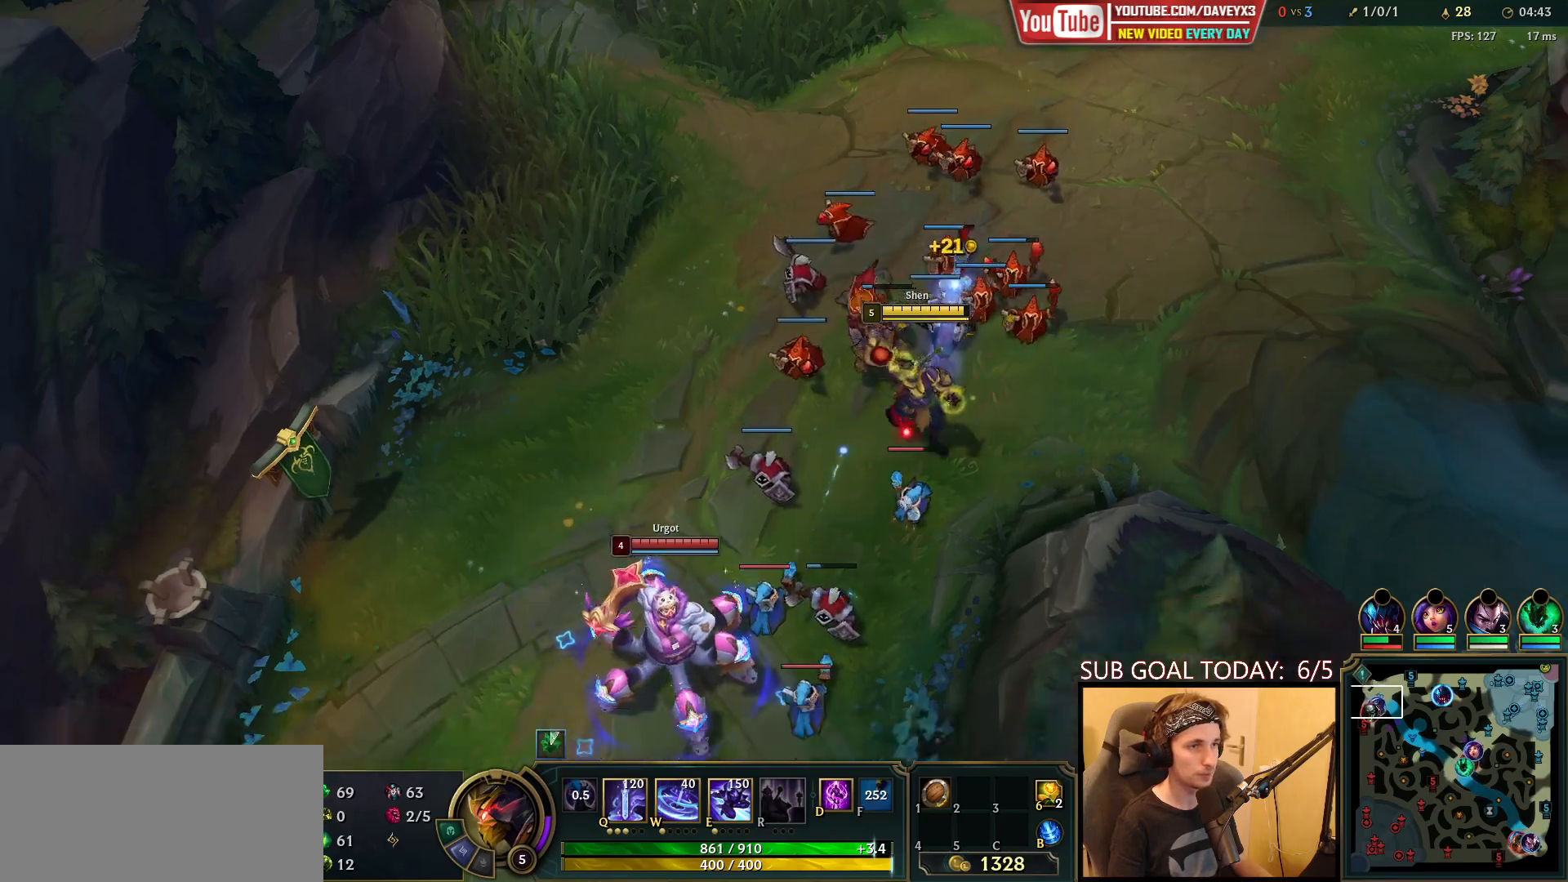
{"keys": ["q"], "mouse": ["right"], "events": [[200, "mouse_right", "down"], [283, "q", "down"], [317, "mouse_right", "up"], [350, "q", "up"], [417, "mouse_right", "down"], [433, "q", "down"]]}
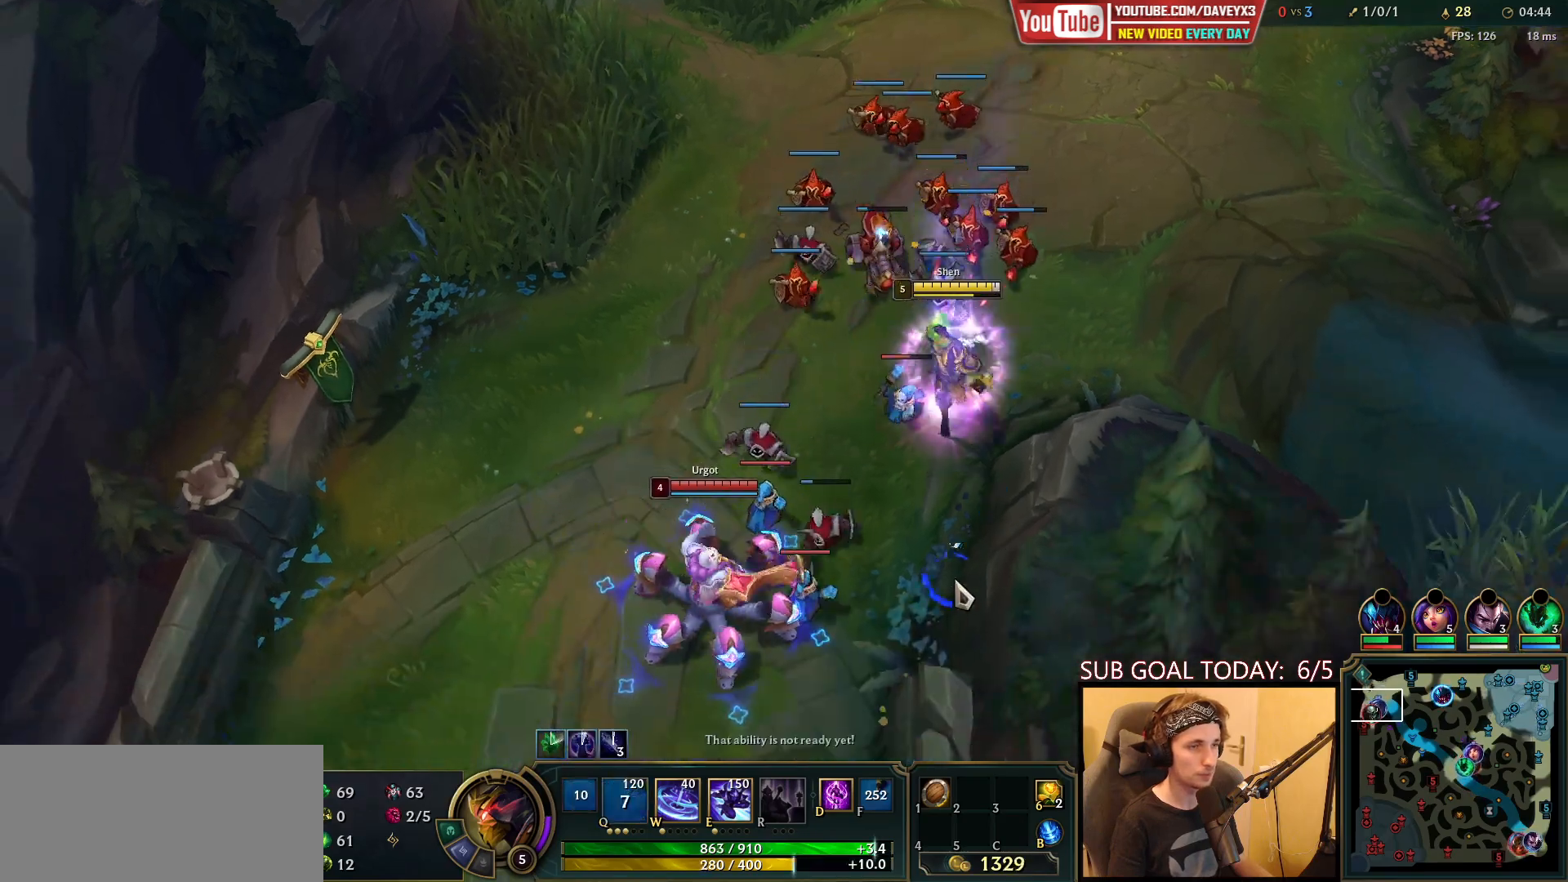
{"keys": [], "mouse": [], "events": [[17, "q", "up"], [50, "mouse_right", "up"], [167, "mouse_right", "down"], [267, "mouse_right", "up"], [383, "mouse_right", "down"], [450, "mouse_right", "up"]]}
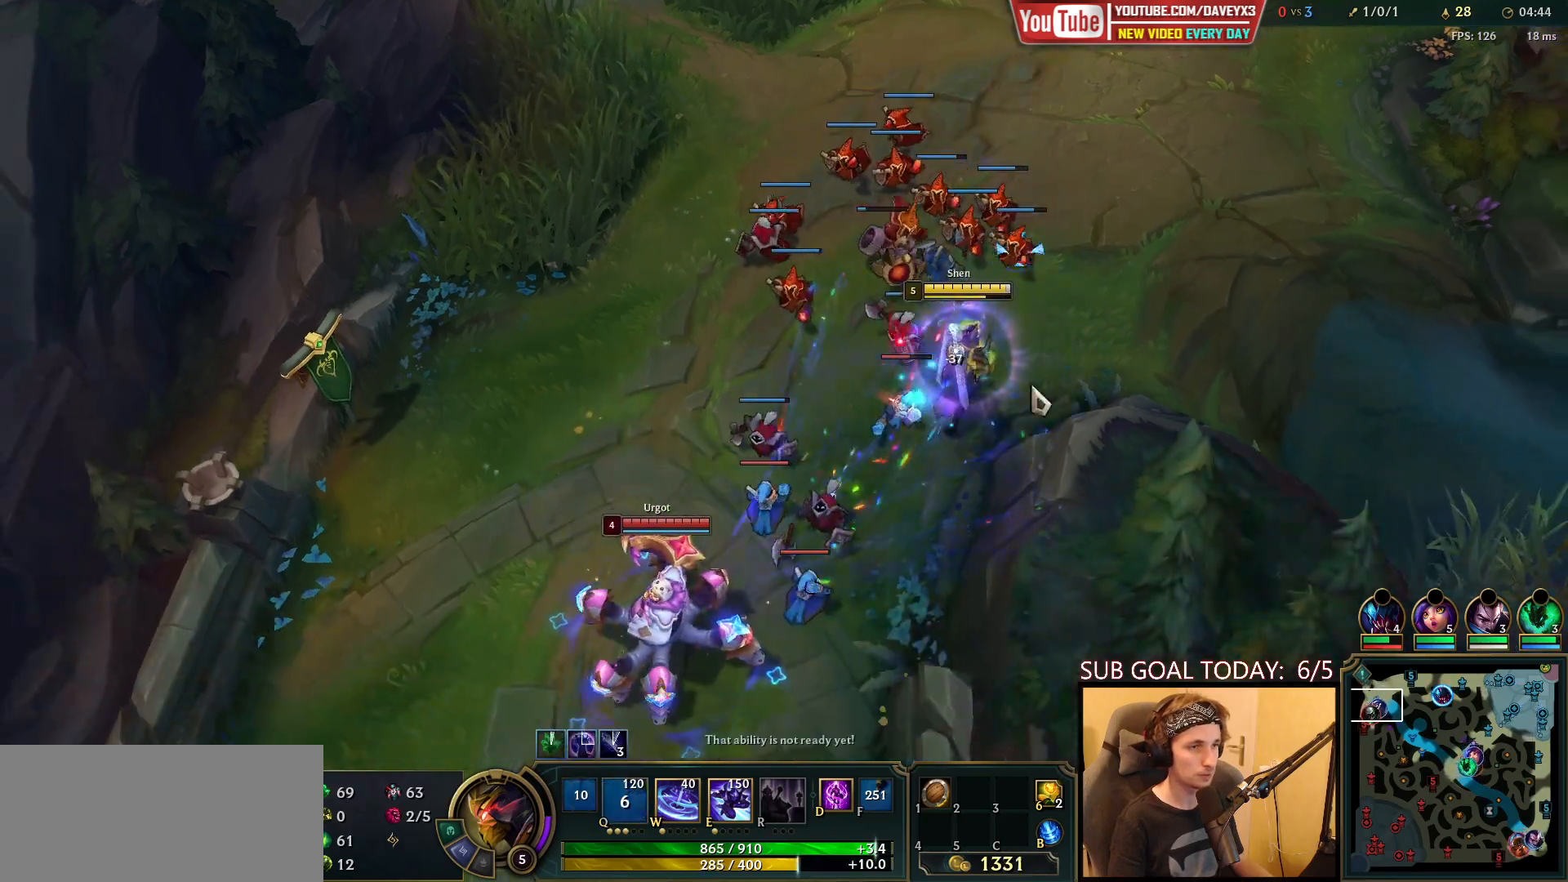
{"keys": [], "mouse": [], "events": [[67, "mouse_right", "down"], [150, "mouse_right", "up"], [250, "mouse_left", "down"], [367, "mouse_left", "up"]]}
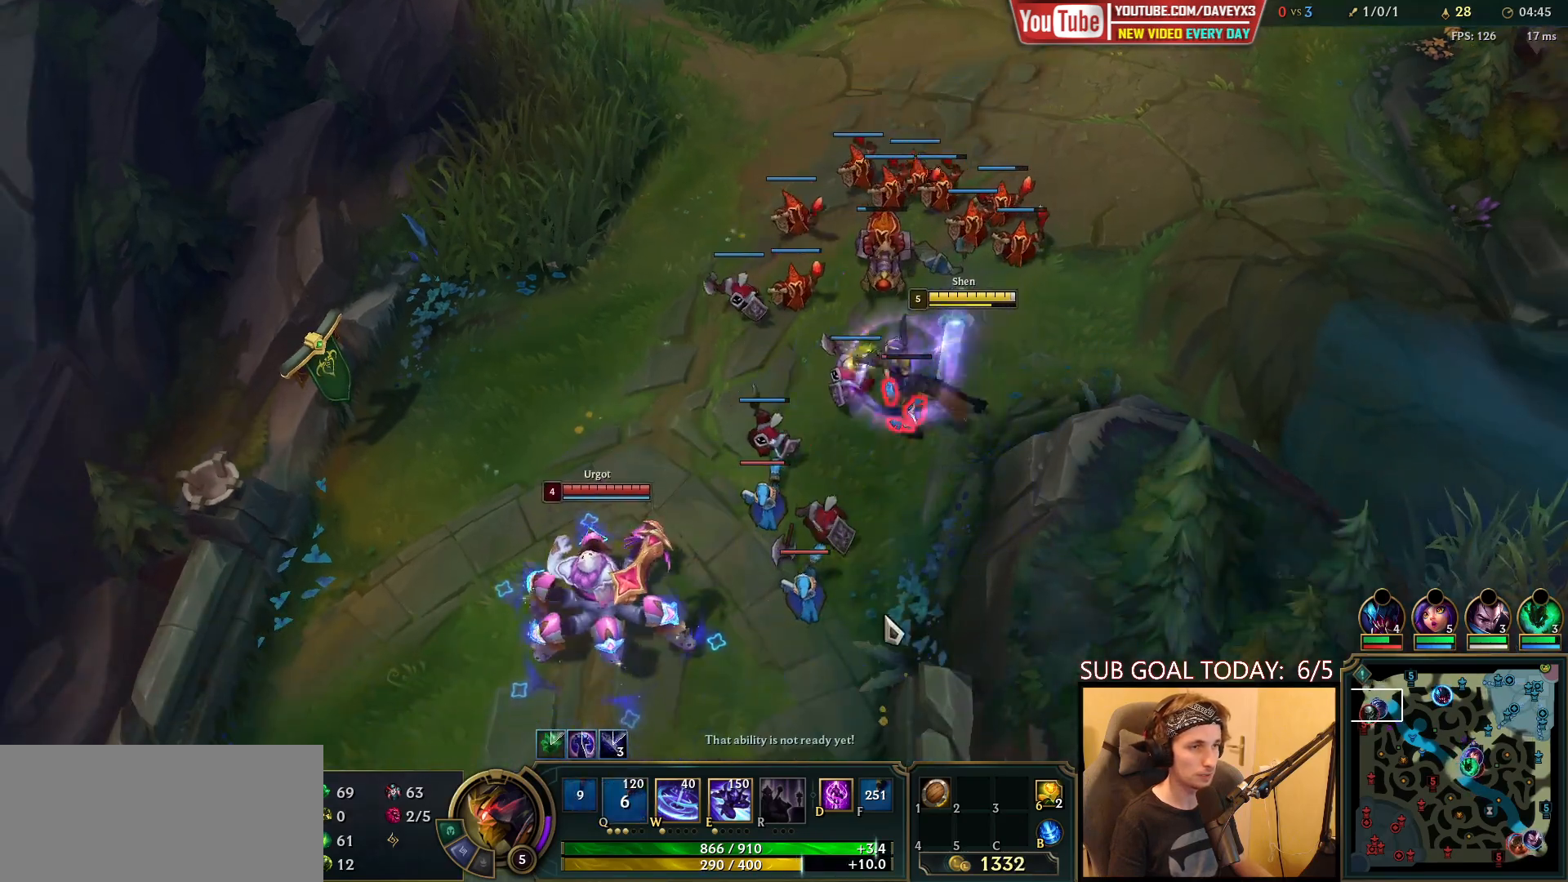
{"keys": [], "mouse": [], "events": [[17, "mouse_right", "down"], [100, "mouse_right", "up"]]}
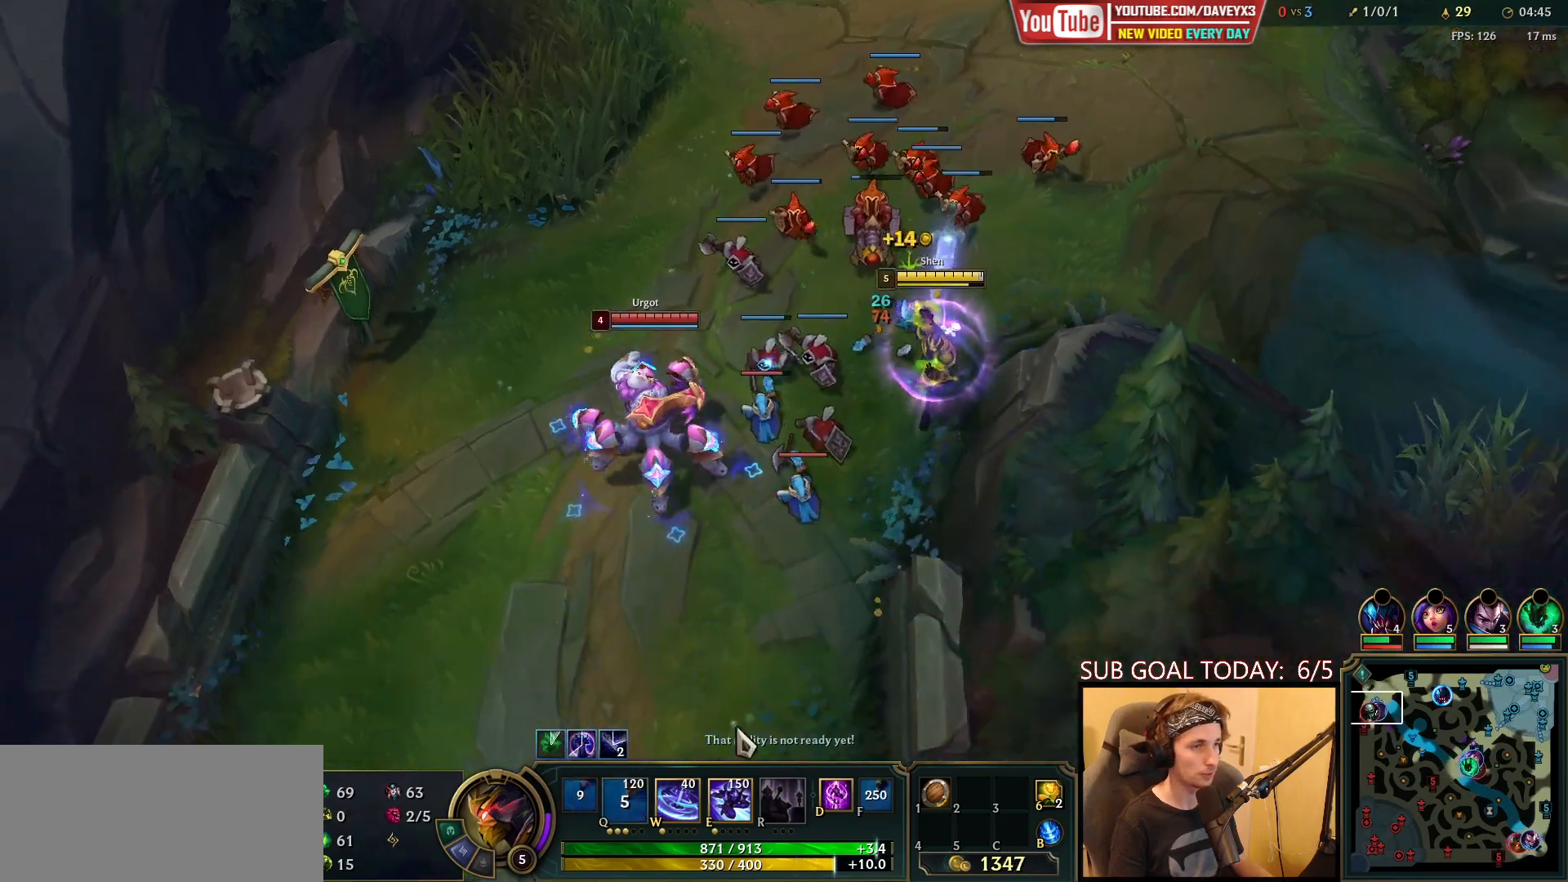
{"keys": [], "mouse": [], "events": [[33, "mouse_right", "down"], [150, "mouse_right", "up"], [183, "mouse_left", "down"], [267, "mouse_left", "up"], [333, "mouse_left", "down"], [450, "mouse_left", "up"]]}
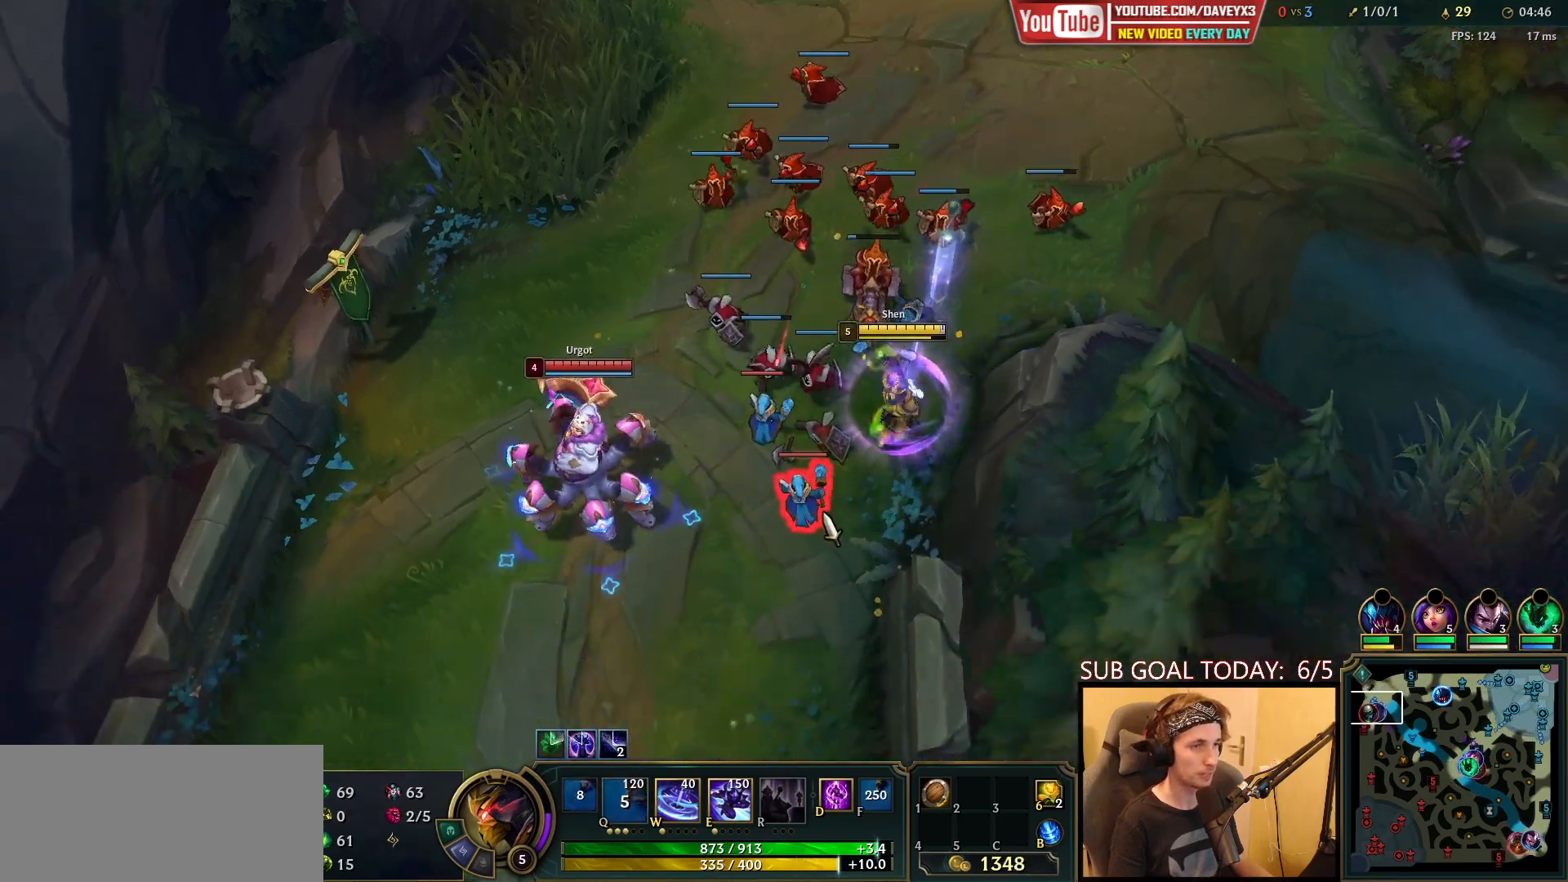
{"keys": [], "mouse": ["right"], "events": [[233, "mouse_right", "down"], [333, "mouse_right", "up"], [483, "mouse_right", "down"]]}
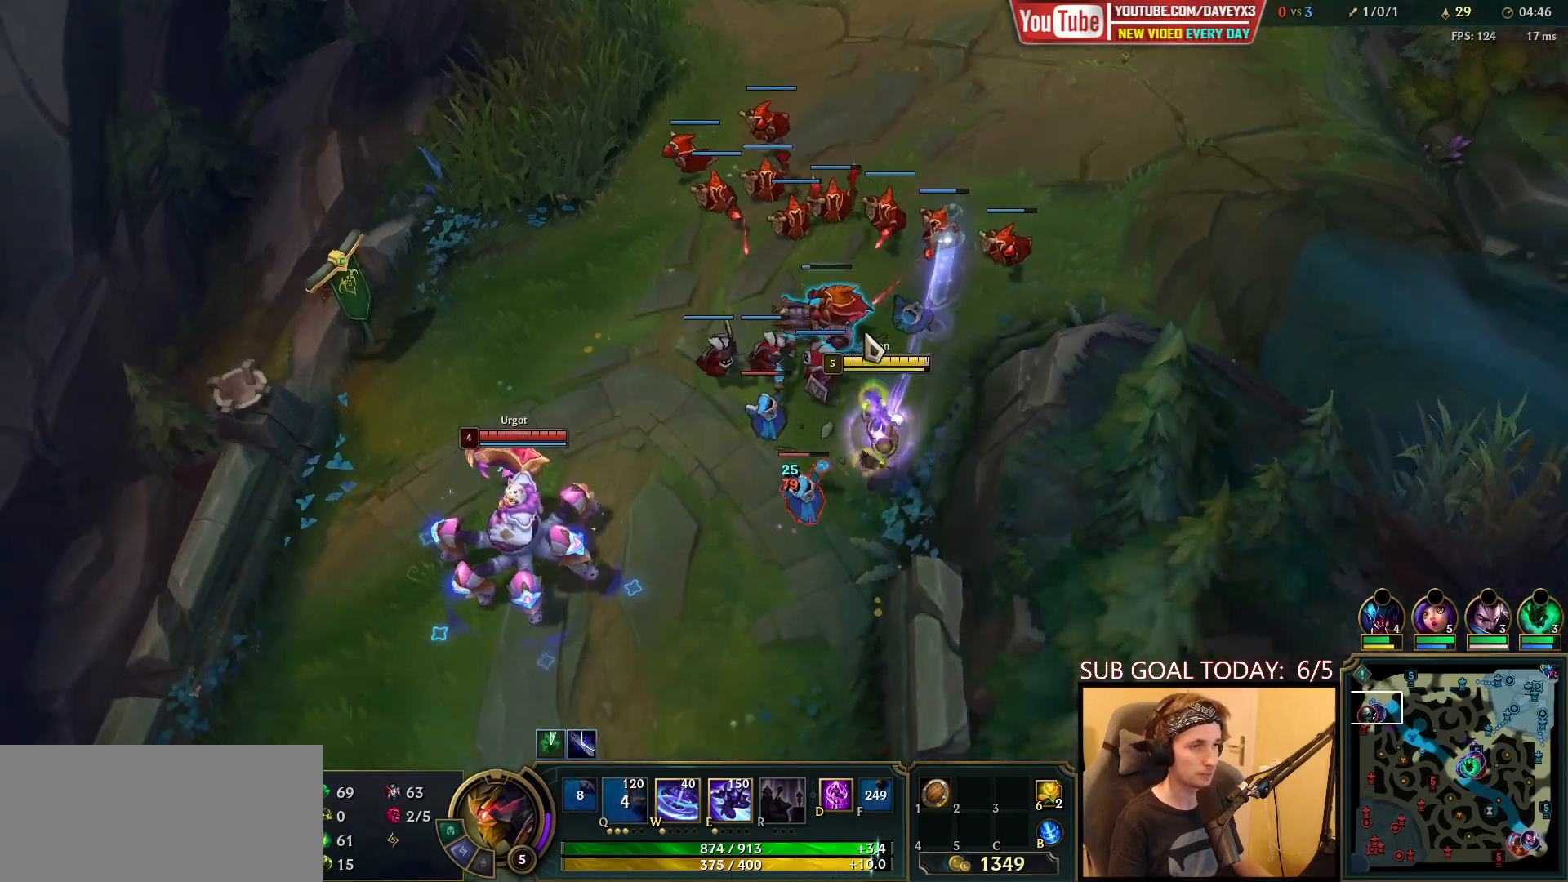
{"keys": [], "mouse": [], "events": [[67, "mouse_right", "up"], [150, "mouse_right", "down"], [233, "mouse_right", "up"], [367, "mouse_right", "down"], [417, "mouse_right", "up"]]}
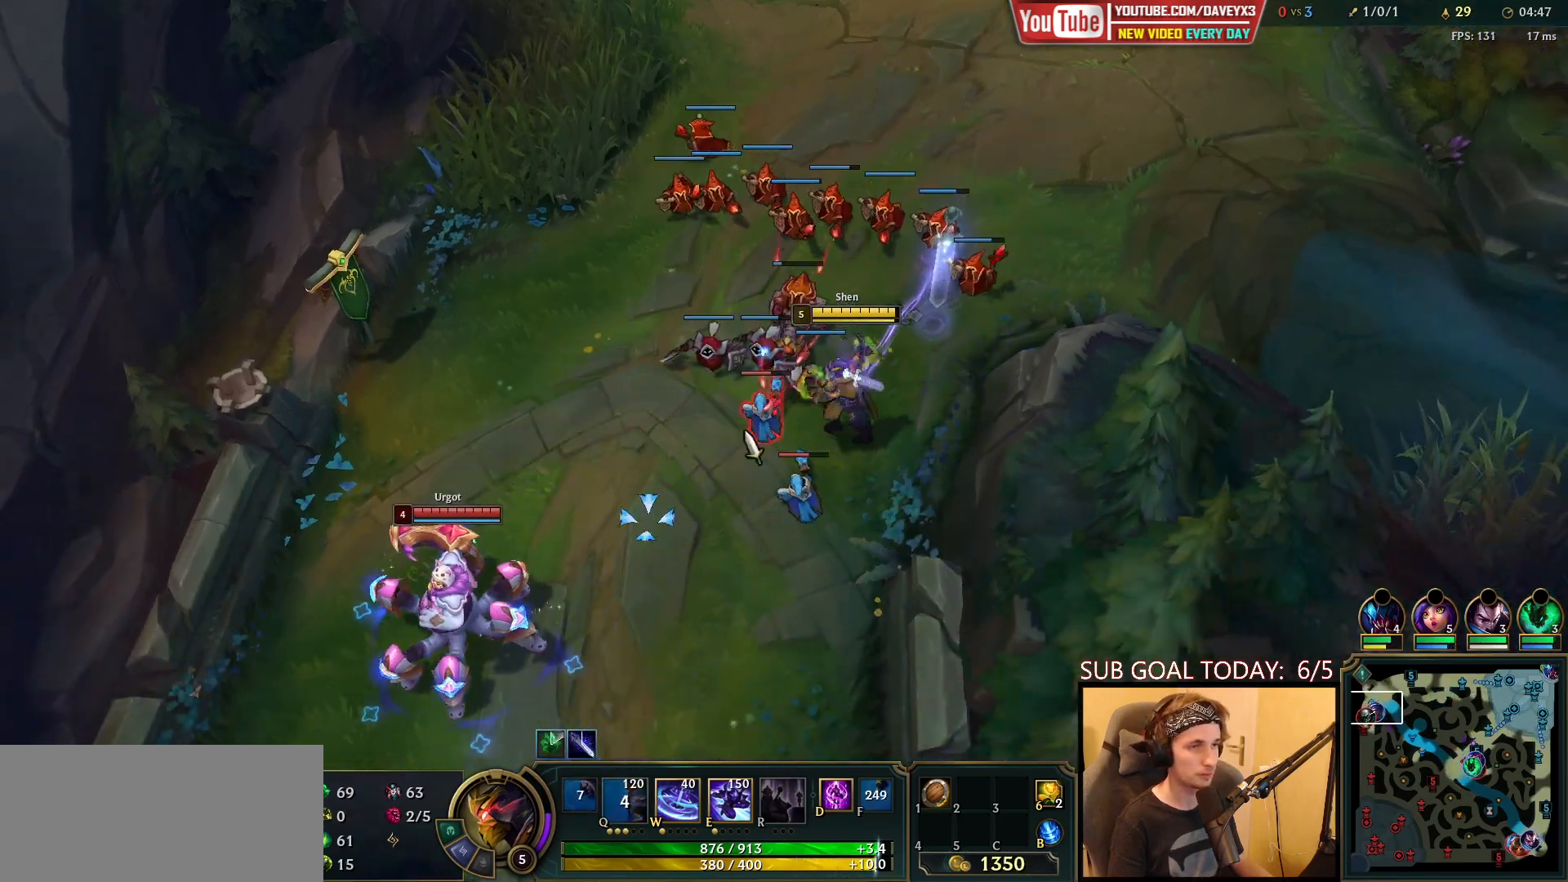
{"keys": [], "mouse": [], "events": [[83, "mouse_right", "down"], [167, "mouse_right", "up"], [250, "mouse_left", "down"], [383, "mouse_left", "up"]]}
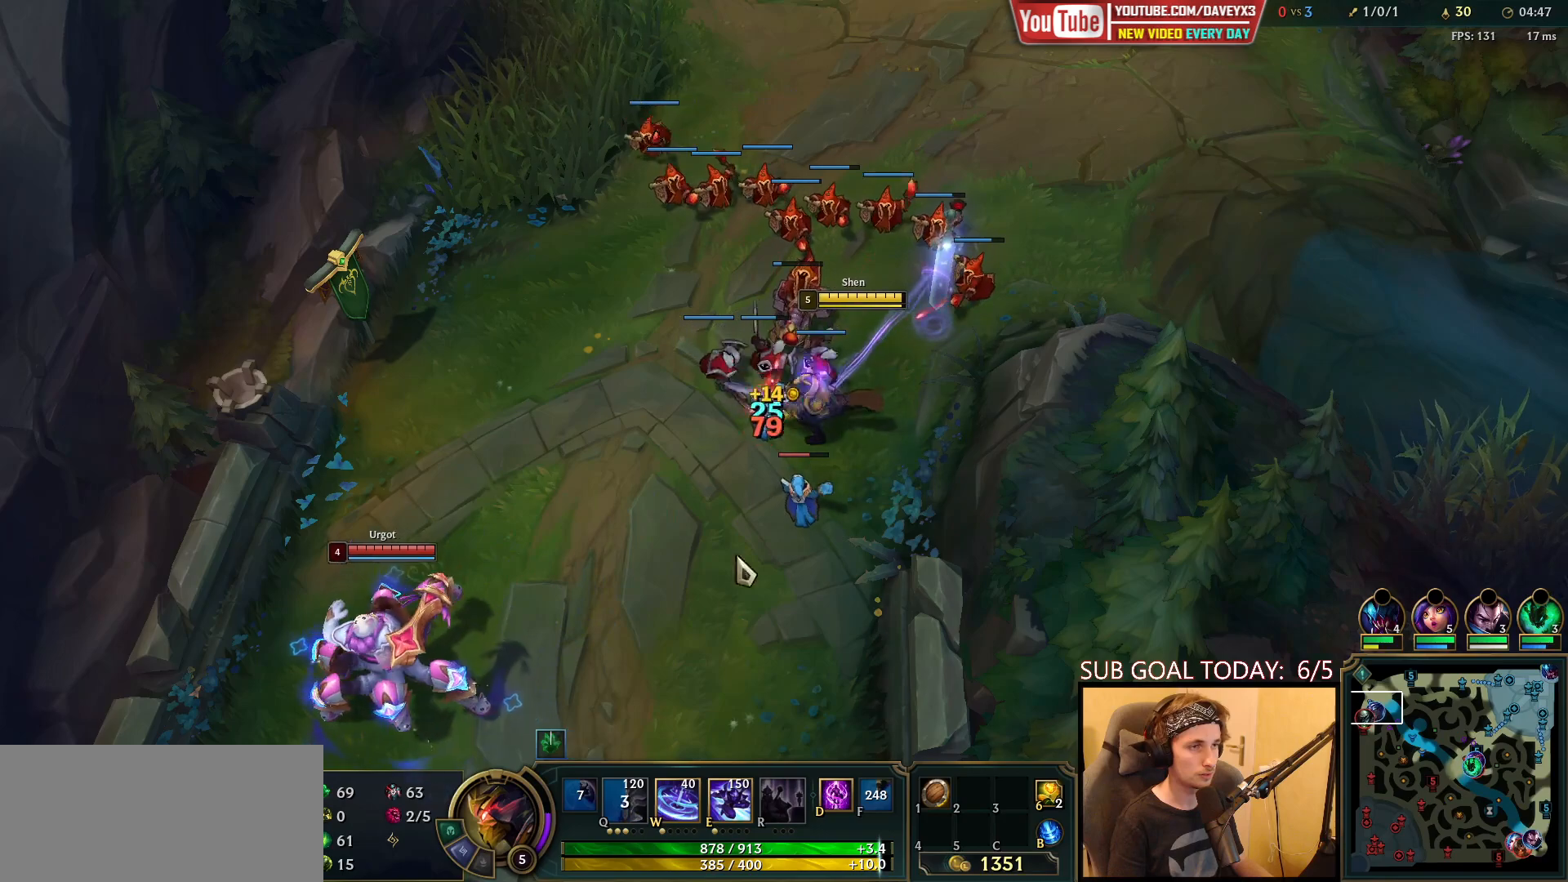
{"keys": [], "mouse": ["right"], "events": [[50, "mouse_right", "down"], [150, "mouse_right", "up"], [233, "mouse_right", "down"], [367, "mouse_right", "up"], [417, "mouse_right", "down"]]}
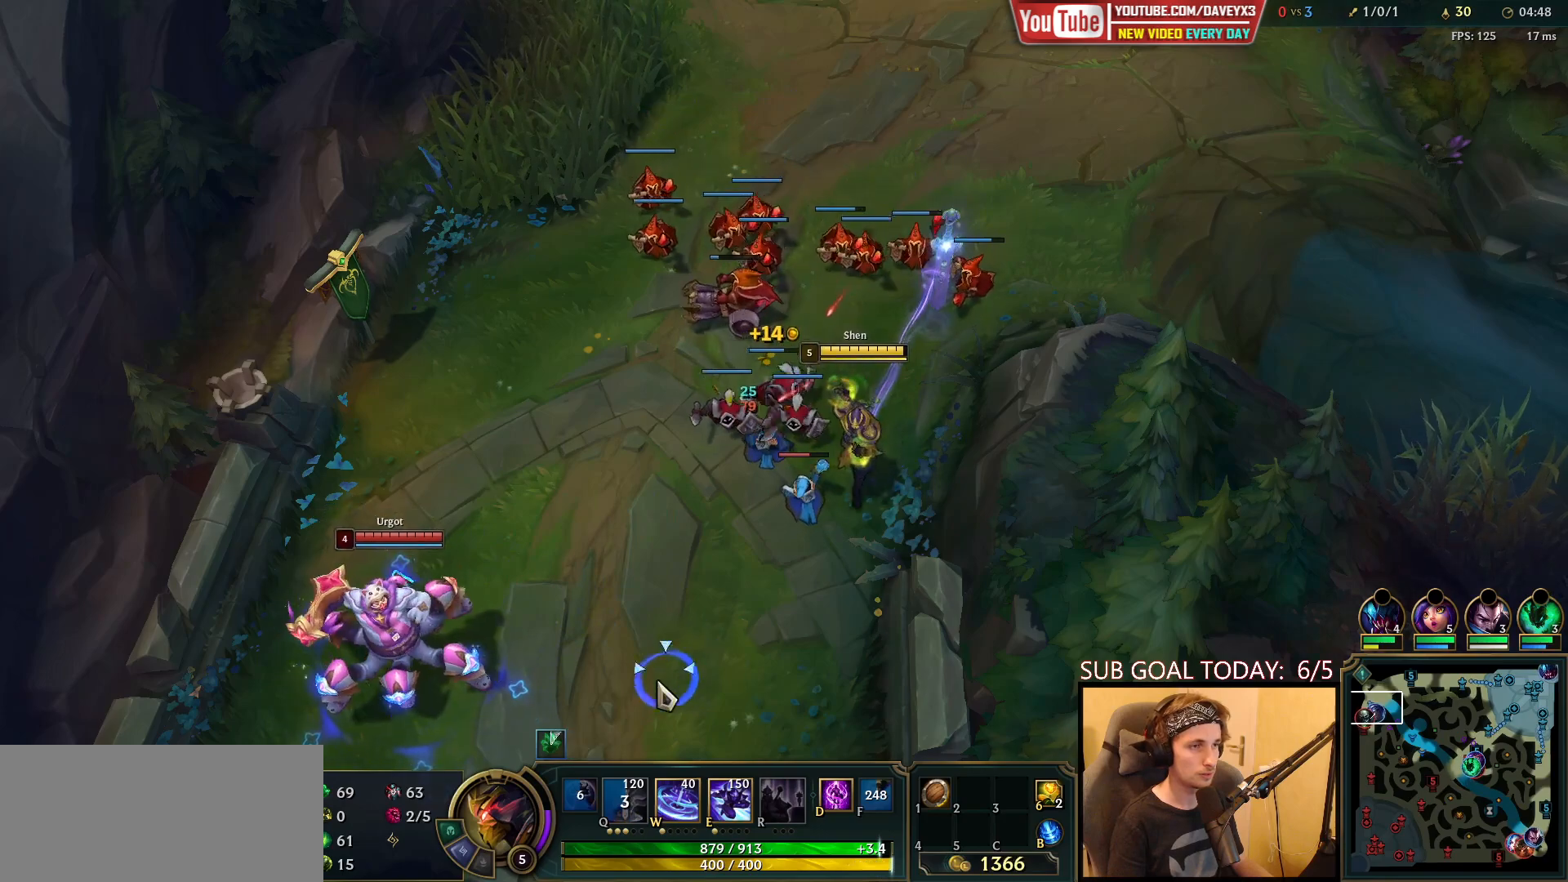
{"keys": [], "mouse": [], "events": [[67, "mouse_right", "up"], [350, "mouse_right", "down"], [450, "mouse_right", "up"]]}
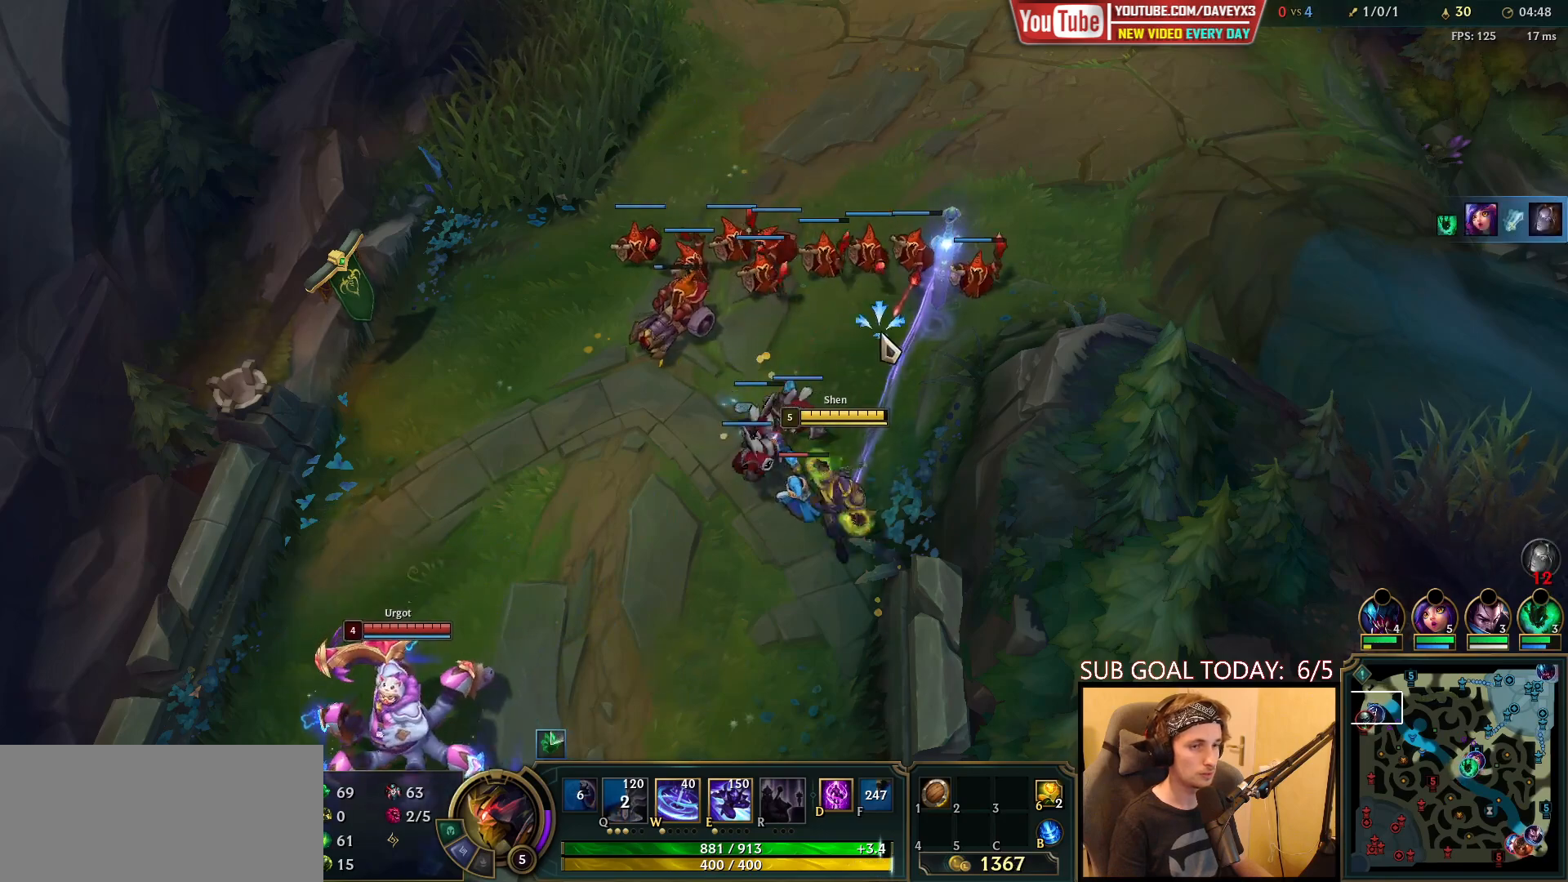
{"keys": [], "mouse": [], "events": [[233, "mouse_right", "down"], [317, "mouse_right", "up"], [433, "mouse_right", "down"], [500, "mouse_right", "up"]]}
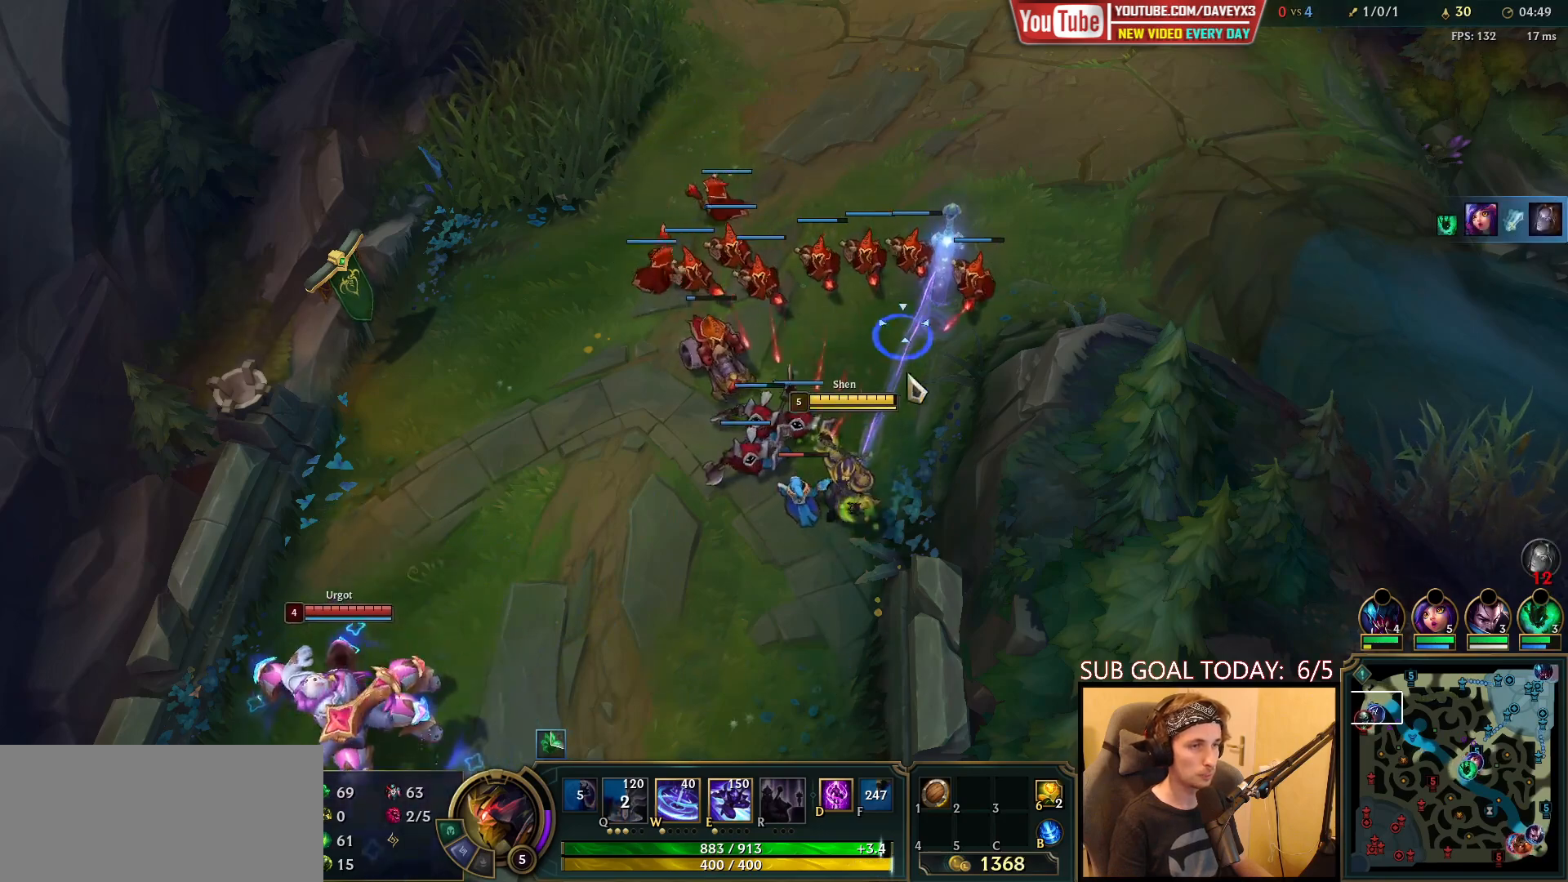
{"keys": [], "mouse": ["right"], "events": [[117, "mouse_right", "down"], [183, "mouse_right", "up"], [200, "mouse_left", "down"], [300, "mouse_left", "up"], [483, "mouse_right", "down"]]}
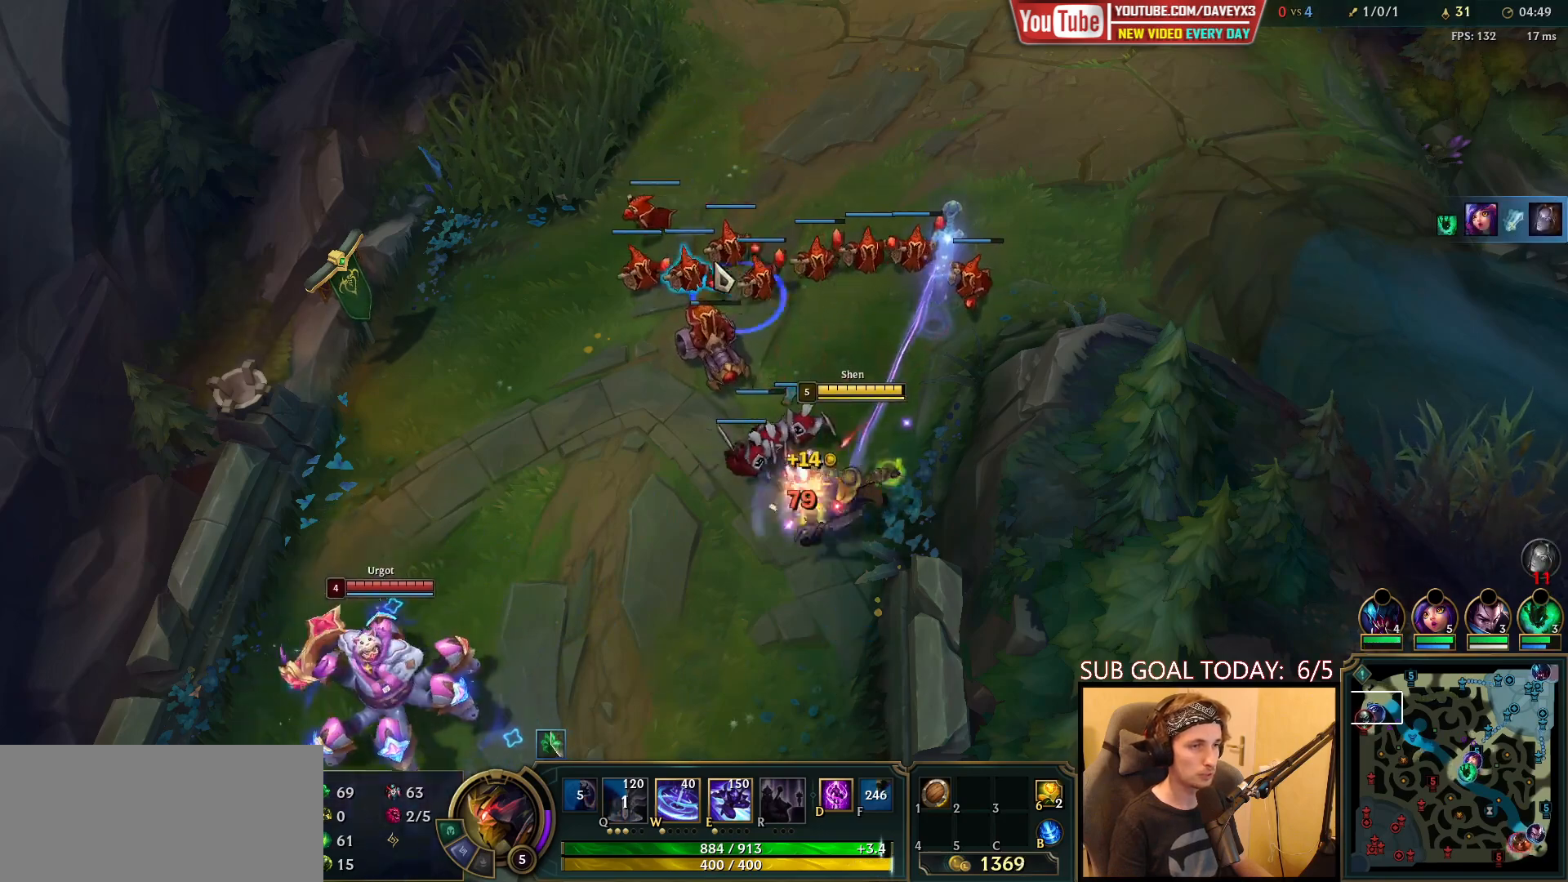
{"keys": [], "mouse": [], "events": [[117, "mouse_right", "up"], [300, "mouse_right", "down"], [400, "mouse_right", "up"]]}
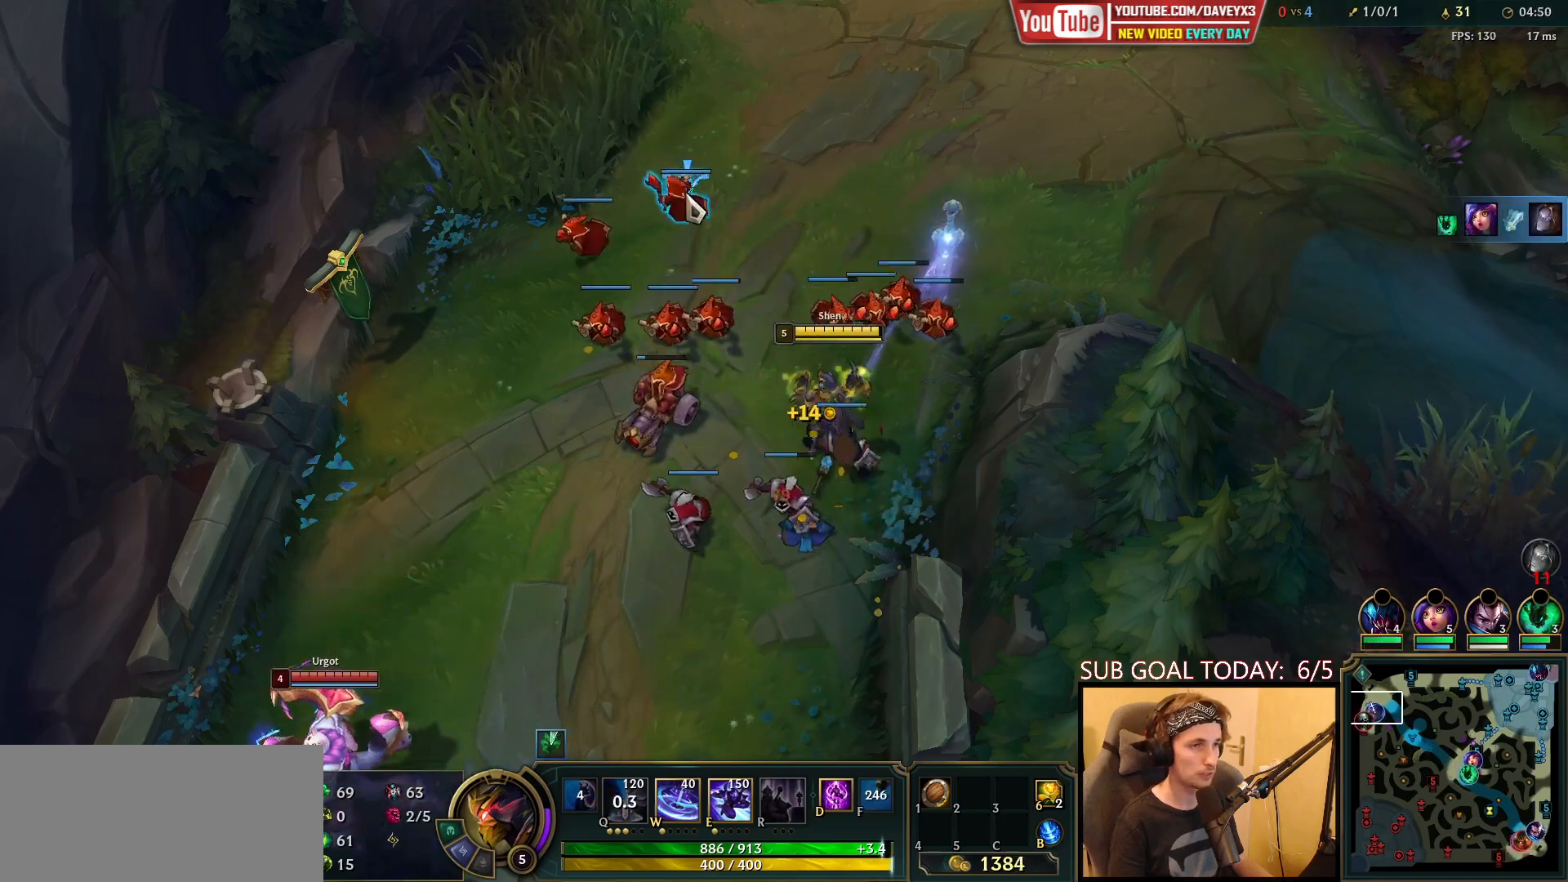
{"keys": [], "mouse": ["right"]}